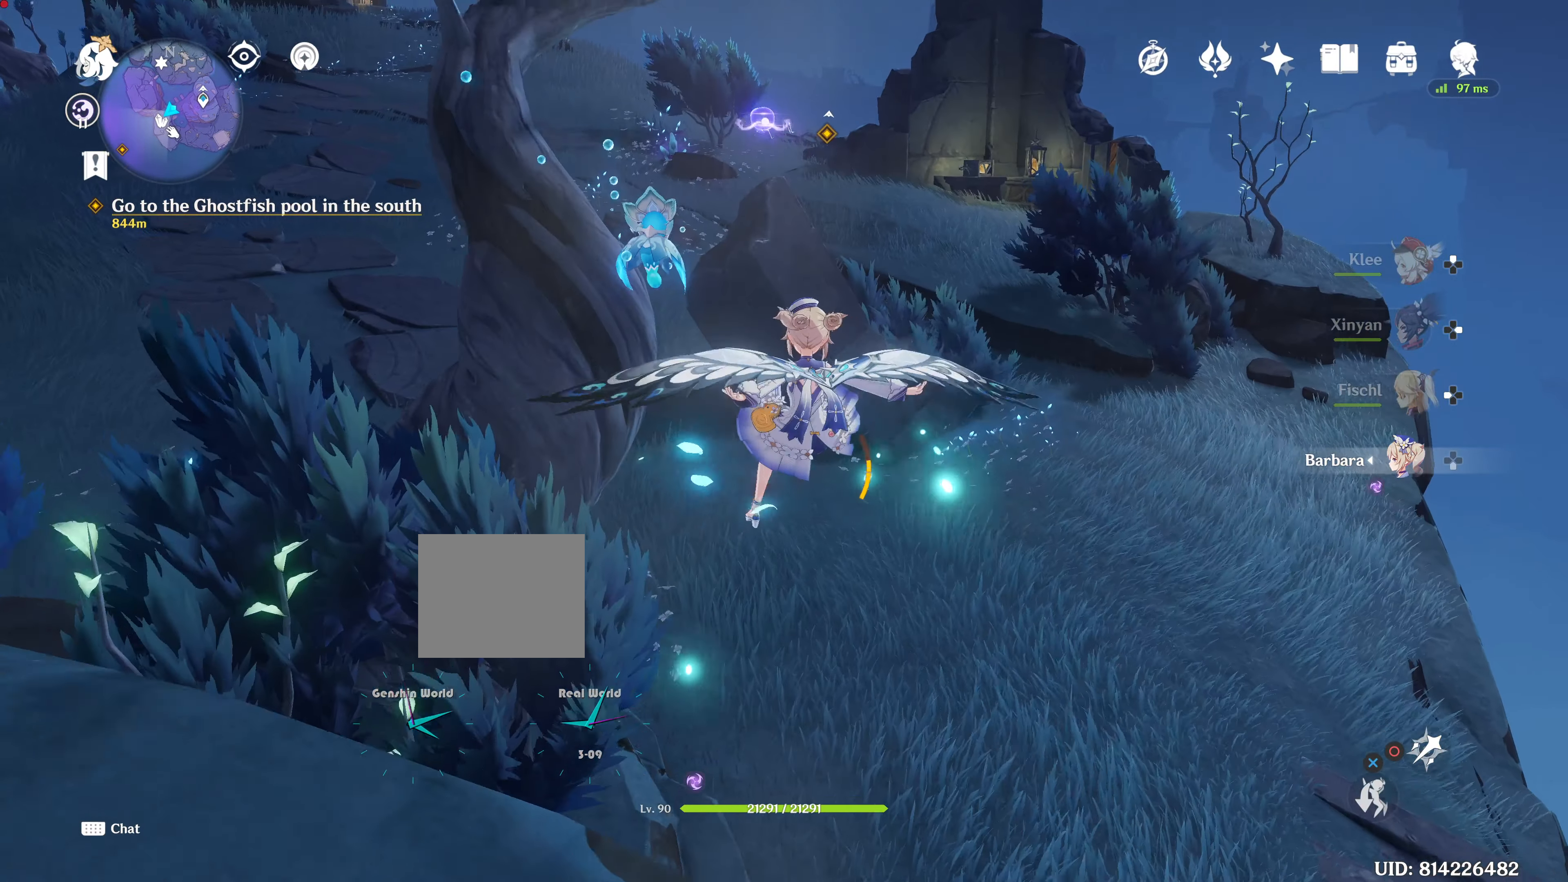
Gameplay with a controller (PlayStation layout); each line is a JSON object with the inputs held at the frame after it. "events" lists button and stick changes between this image and that frame as [ms after this image, input, new state], when the widget could be followed in between. Not read: L3 R3 START.
{"buttons": [], "left_stick": "up", "right_stick": "center", "events": [[367, "CROSS", "up"]]}
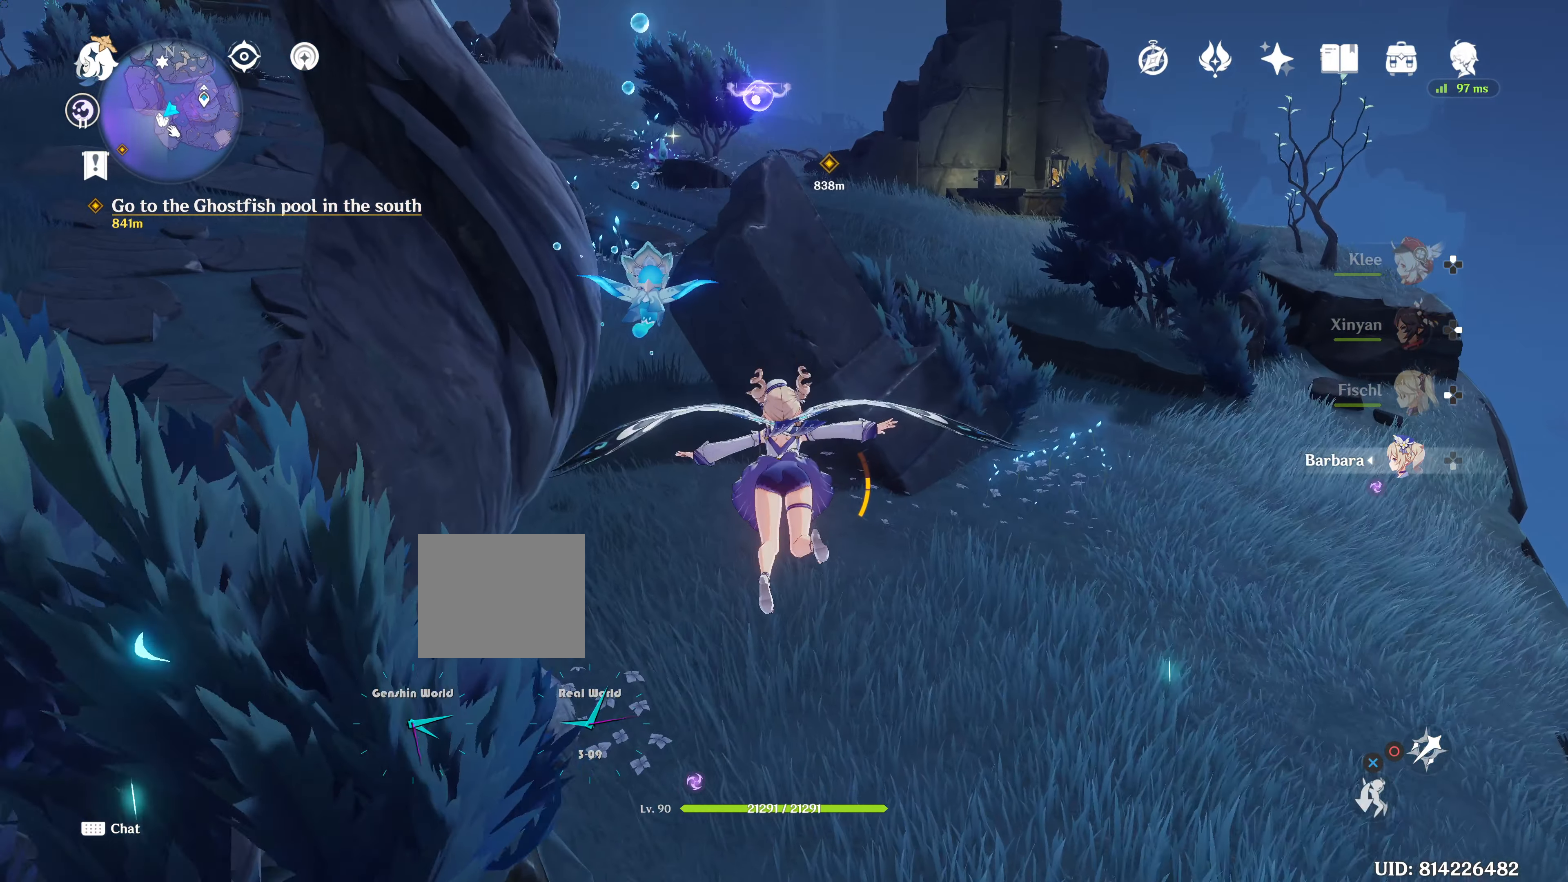
{"buttons": [], "left_stick": "up", "right_stick": "center", "events": []}
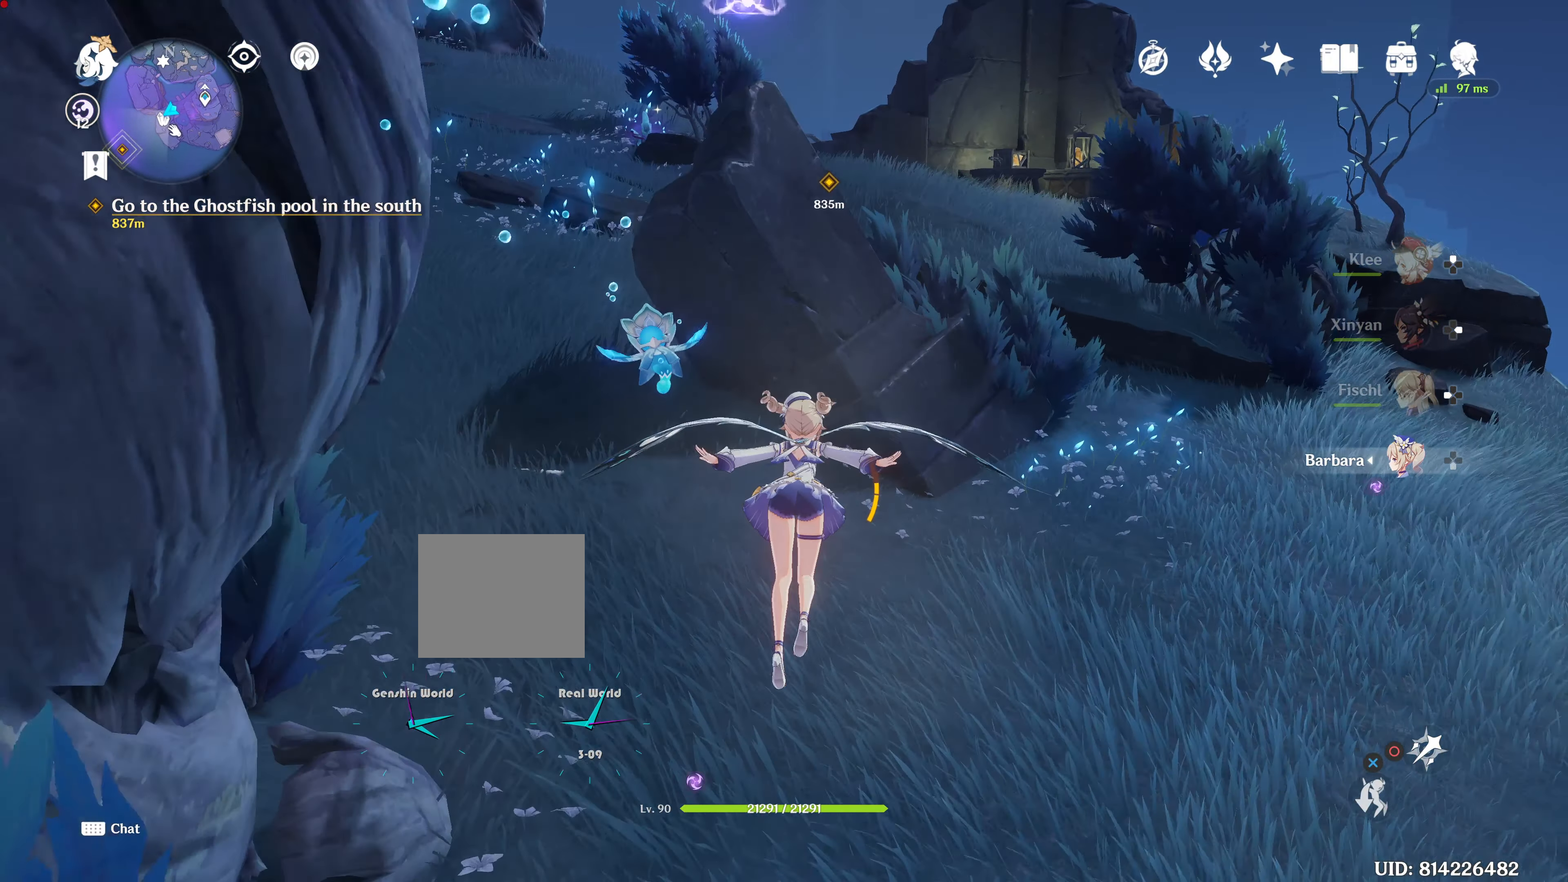
{"buttons": [], "left_stick": "up", "right_stick": "center", "events": []}
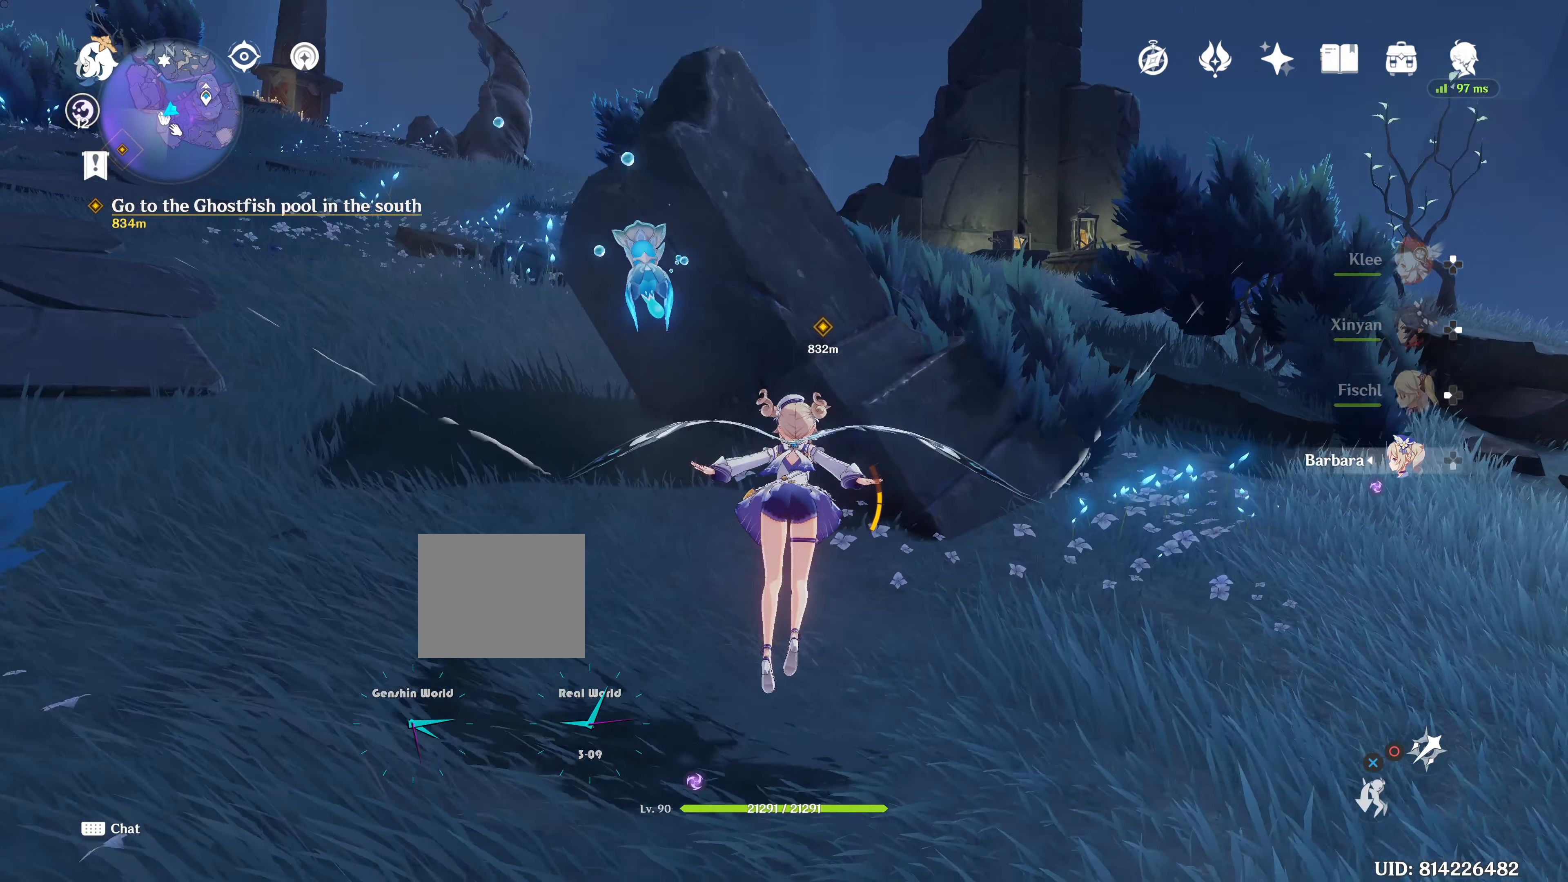
{"buttons": [], "left_stick": "up", "right_stick": "center", "events": []}
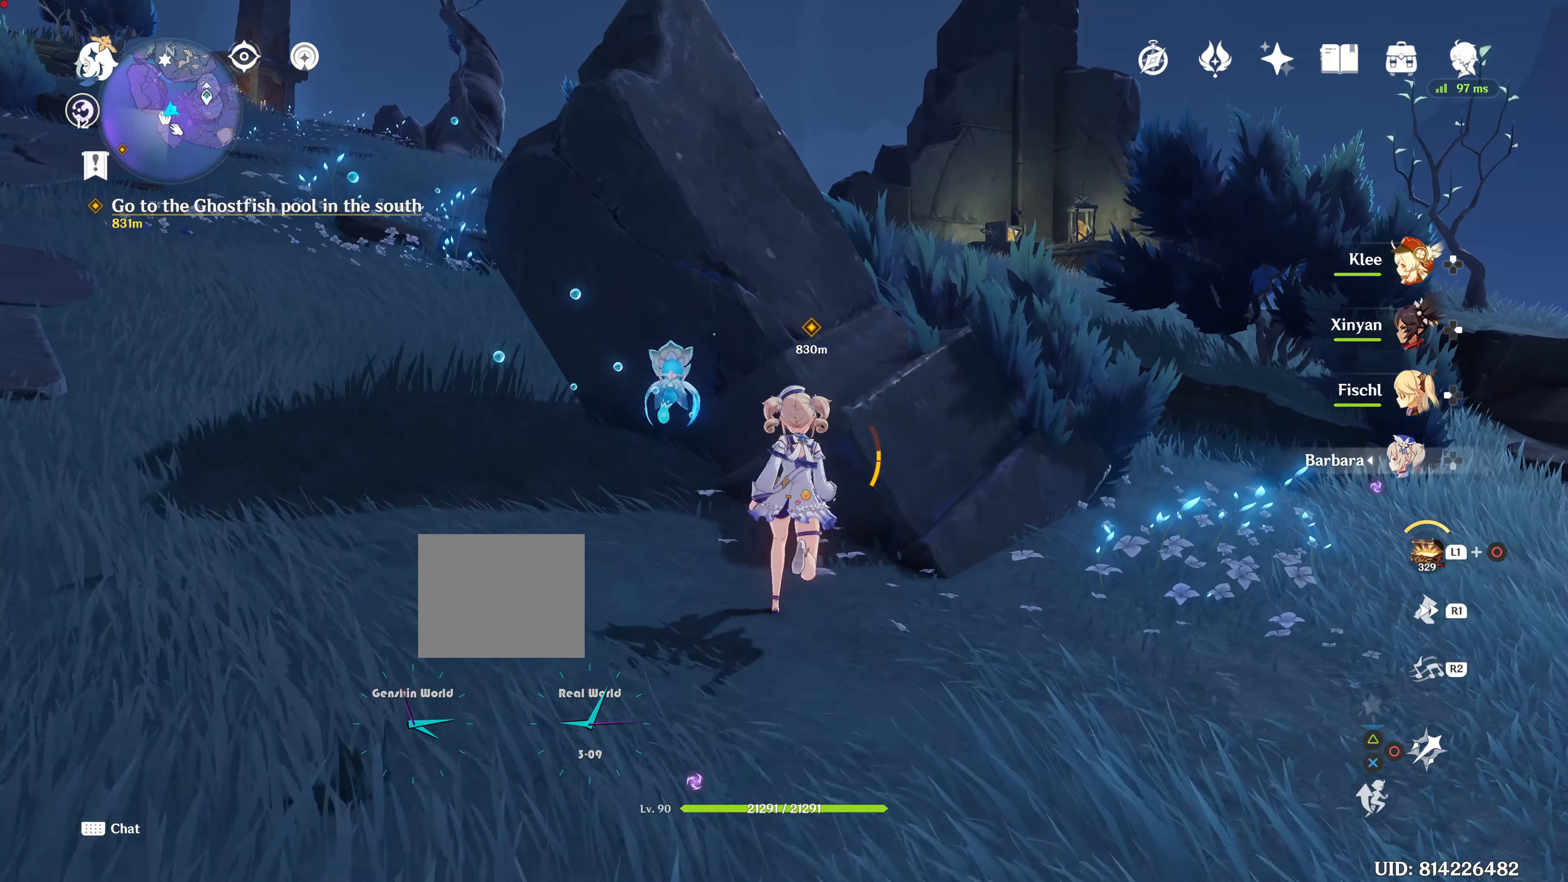
{"buttons": ["CROSS"], "left_stick": "up", "right_stick": "center", "events": [[100, "right_stick", "up-left"], [150, "right_stick", "center"], [217, "CROSS", "down"], [401, "CROSS", "up"], [434, "CROSS", "down"]]}
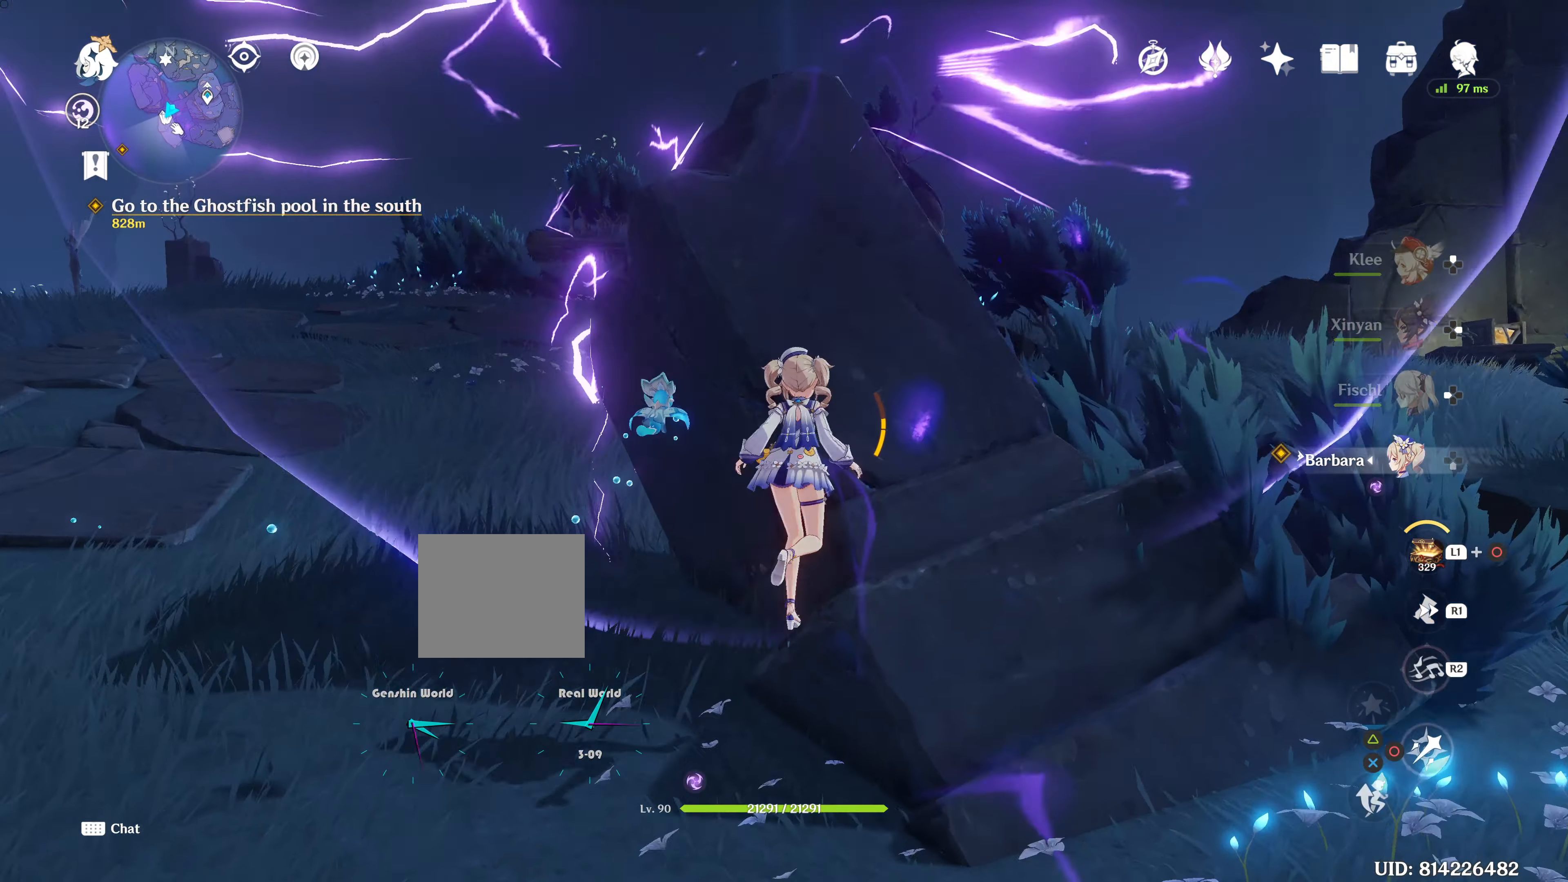
{"buttons": [], "left_stick": "up", "right_stick": "center", "events": [[300, "CROSS", "up"]]}
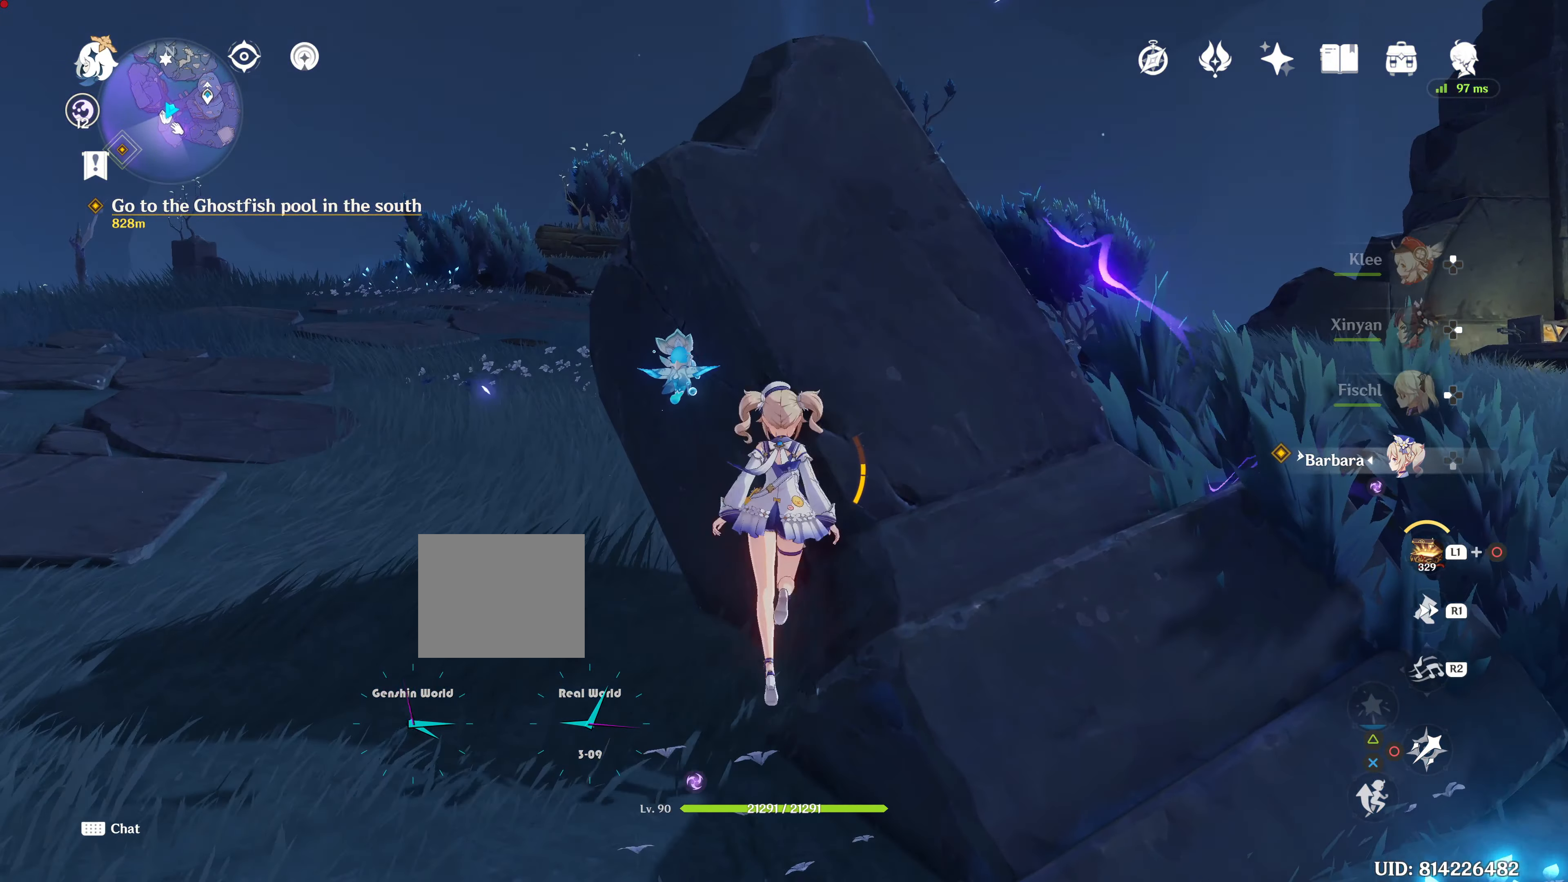
{"buttons": [], "left_stick": "up", "right_stick": "center", "events": [[34, "CROSS", "down"], [84, "CROSS", "up"], [100, "CROSS", "down"], [200, "CROSS", "up"], [301, "CROSS", "down"], [401, "CROSS", "up"]]}
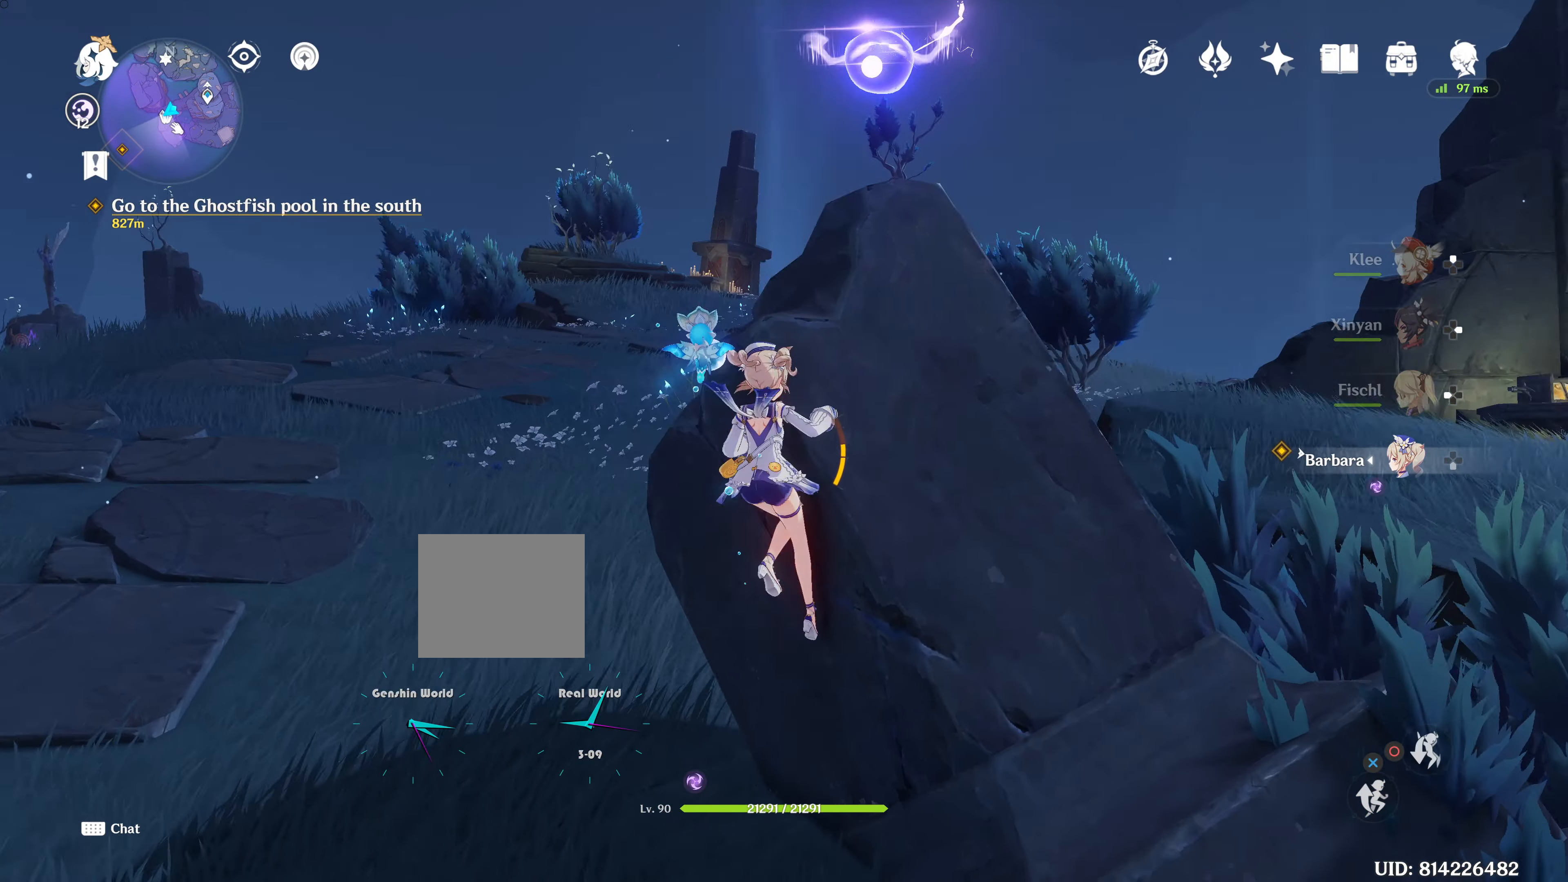
{"buttons": ["CROSS"], "left_stick": "up", "right_stick": "center", "events": [[333, "CROSS", "down"]]}
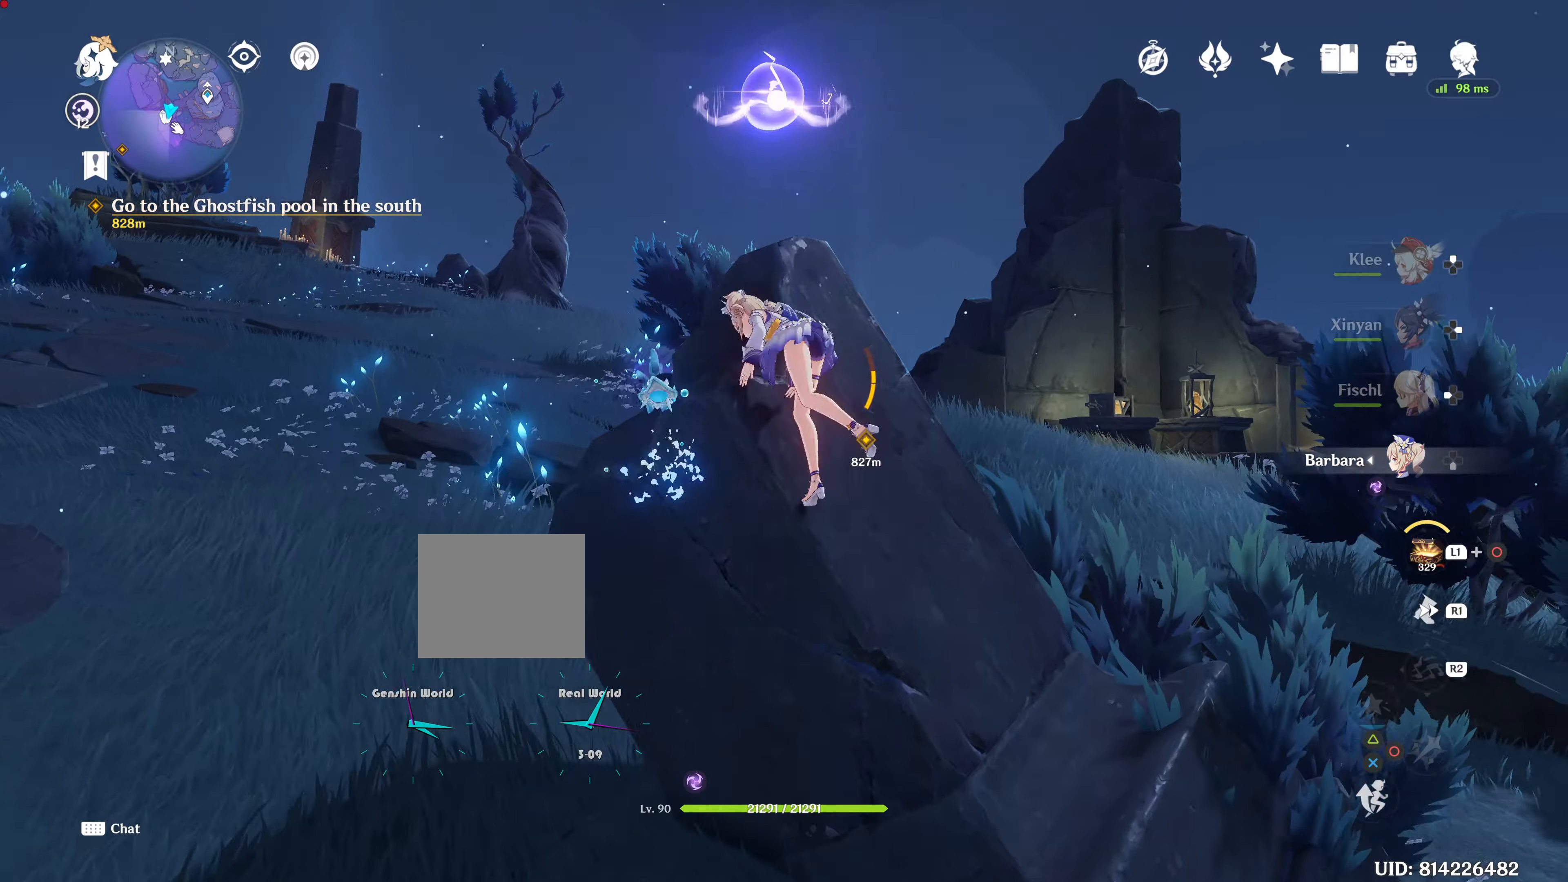
{"buttons": [], "left_stick": "up", "right_stick": "center", "events": [[184, "CROSS", "up"], [317, "CROSS", "down"], [401, "CROSS", "up"]]}
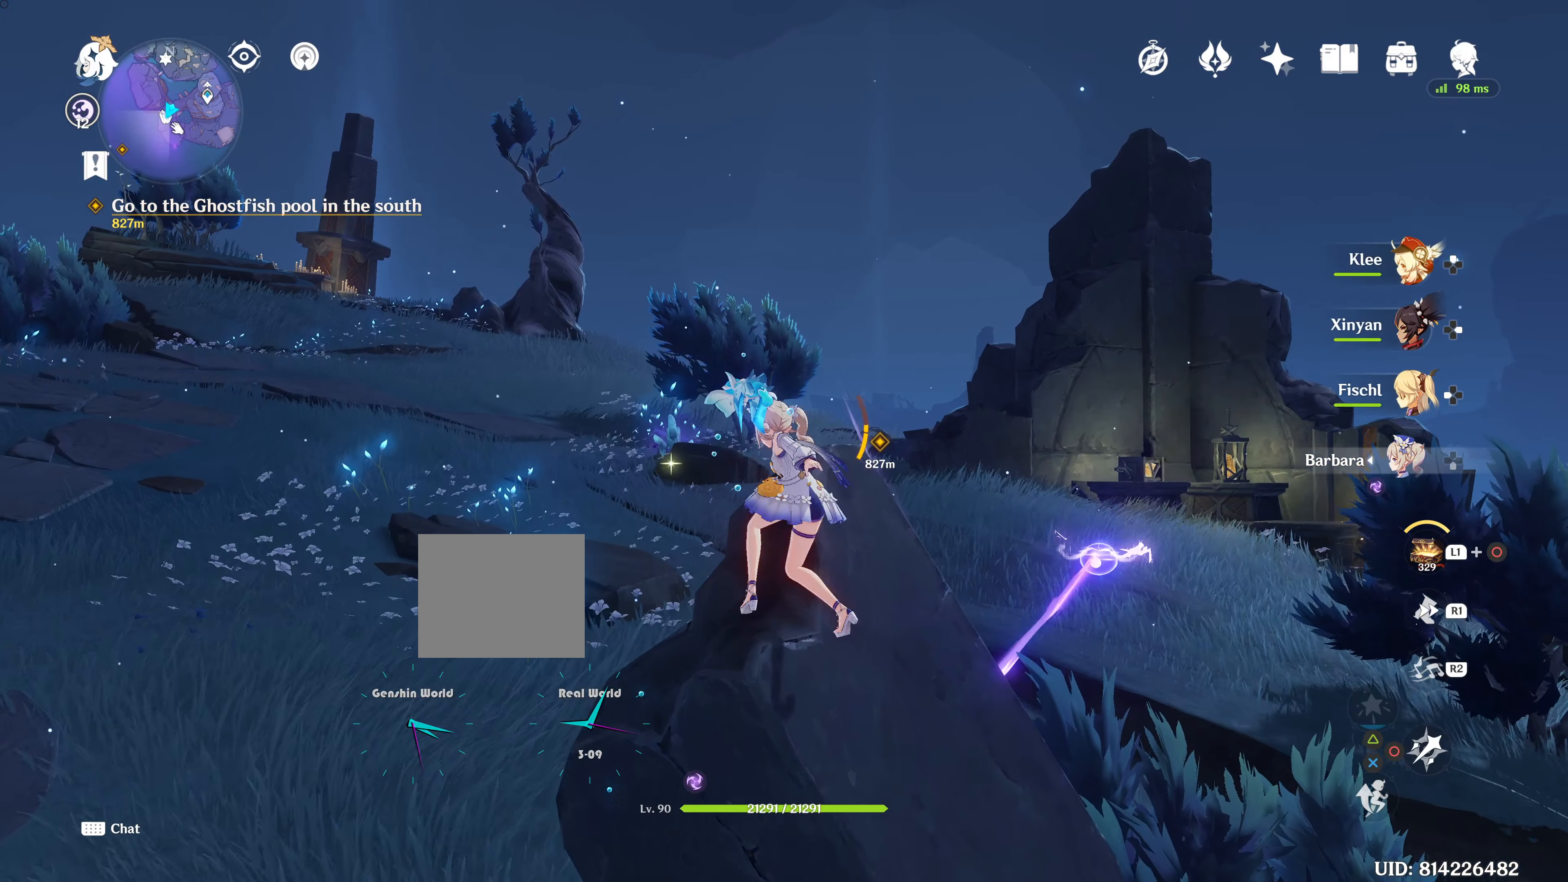
{"buttons": [], "left_stick": "up", "right_stick": "center"}
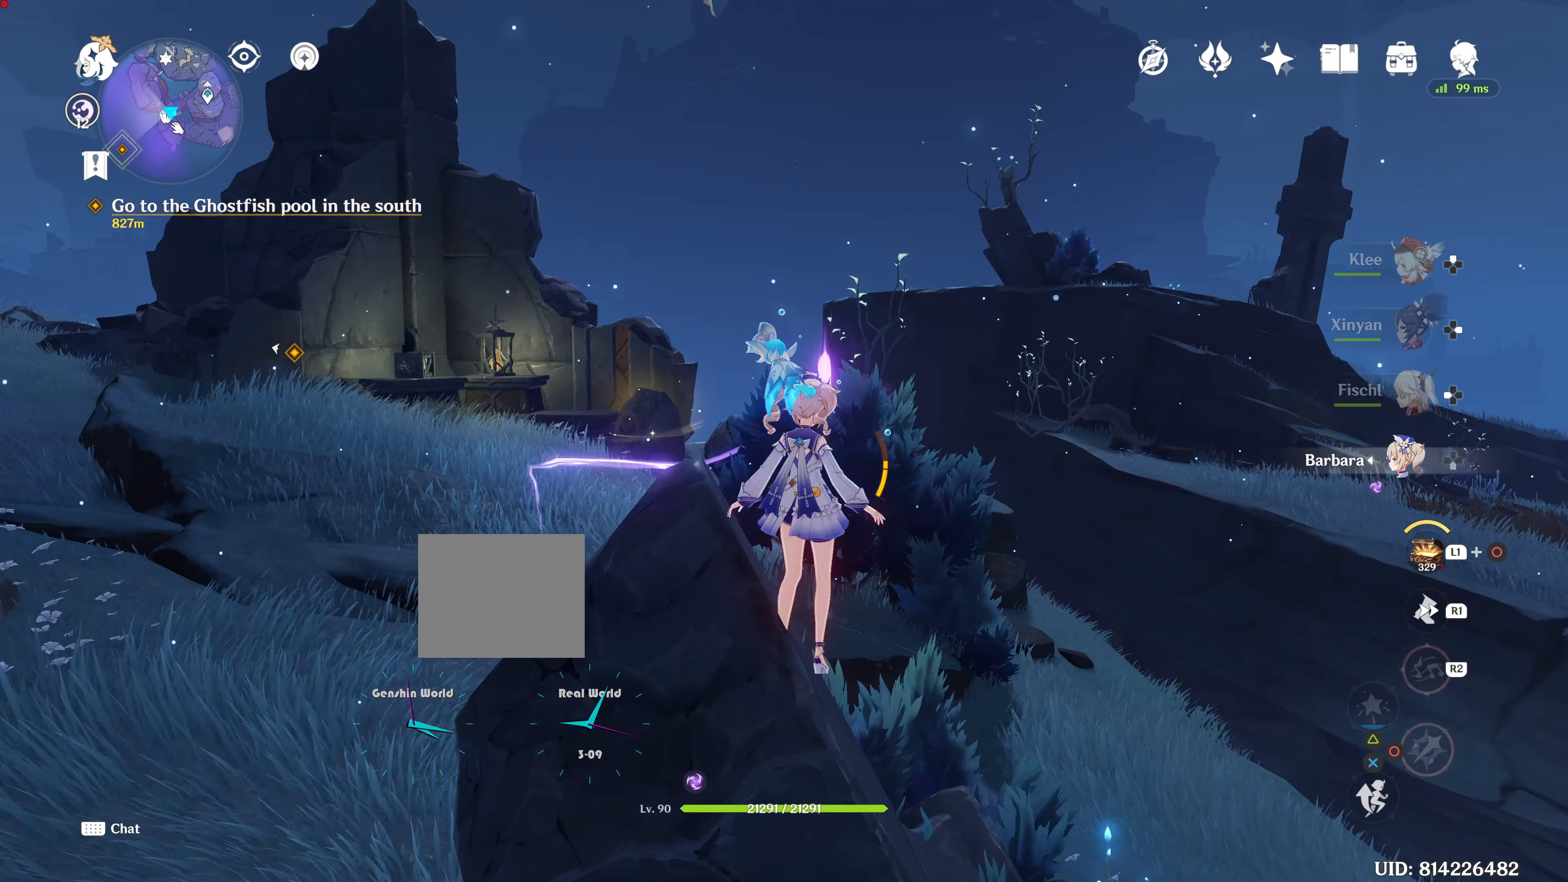
{"buttons": [], "left_stick": "up", "right_stick": "center", "events": []}
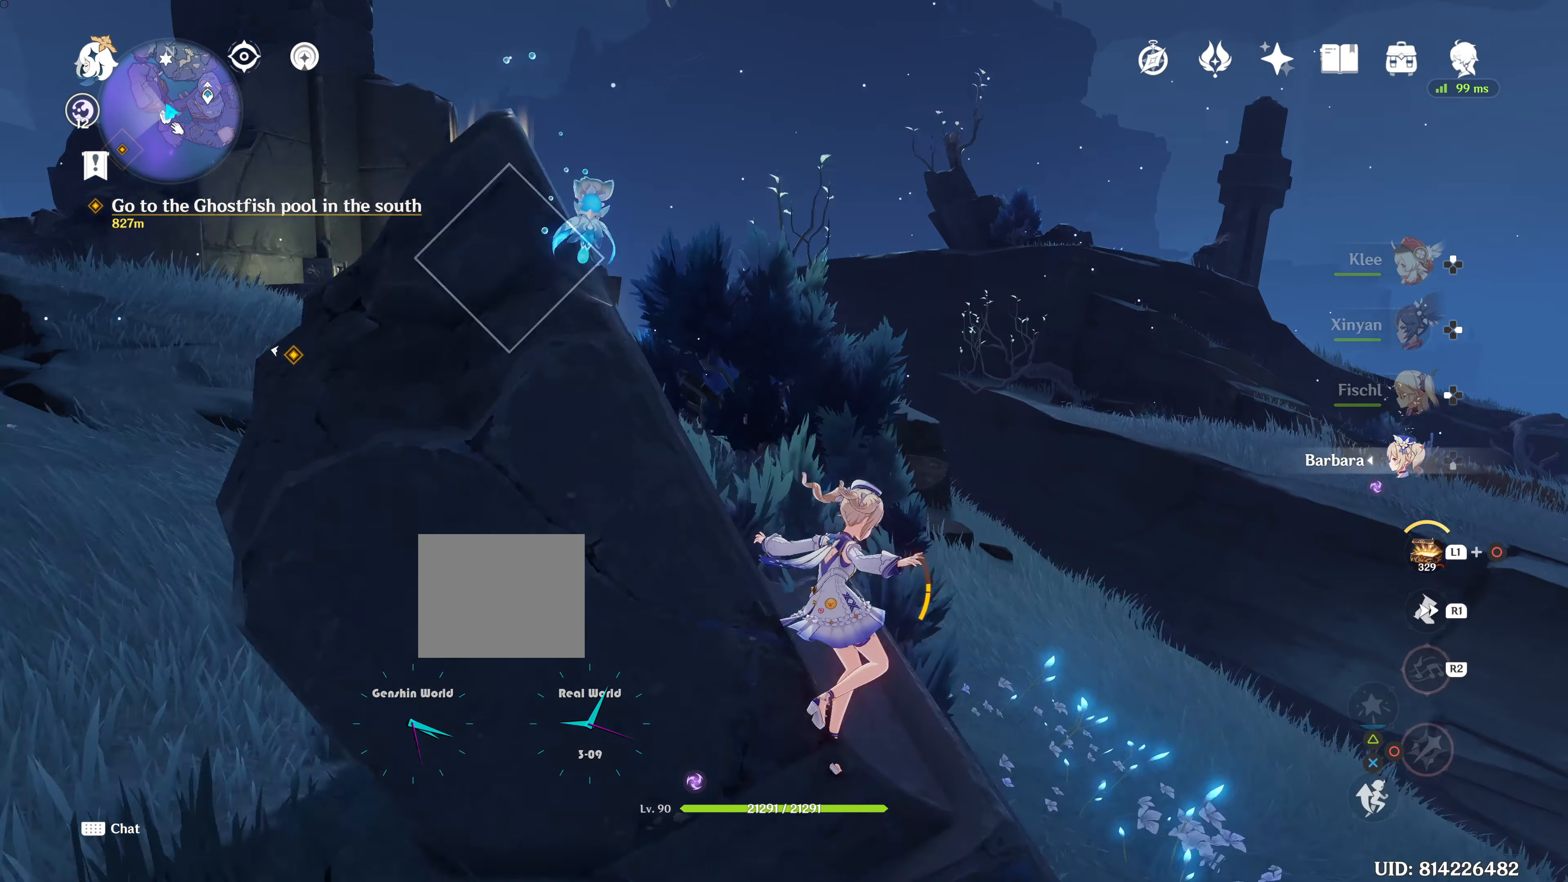
{"buttons": [], "left_stick": "up-right", "right_stick": "center", "events": [[100, "CROSS", "down"], [117, "CROSS", "up"], [217, "CROSS", "down"], [317, "CROSS", "up"], [500, "left_stick", "up-right"]]}
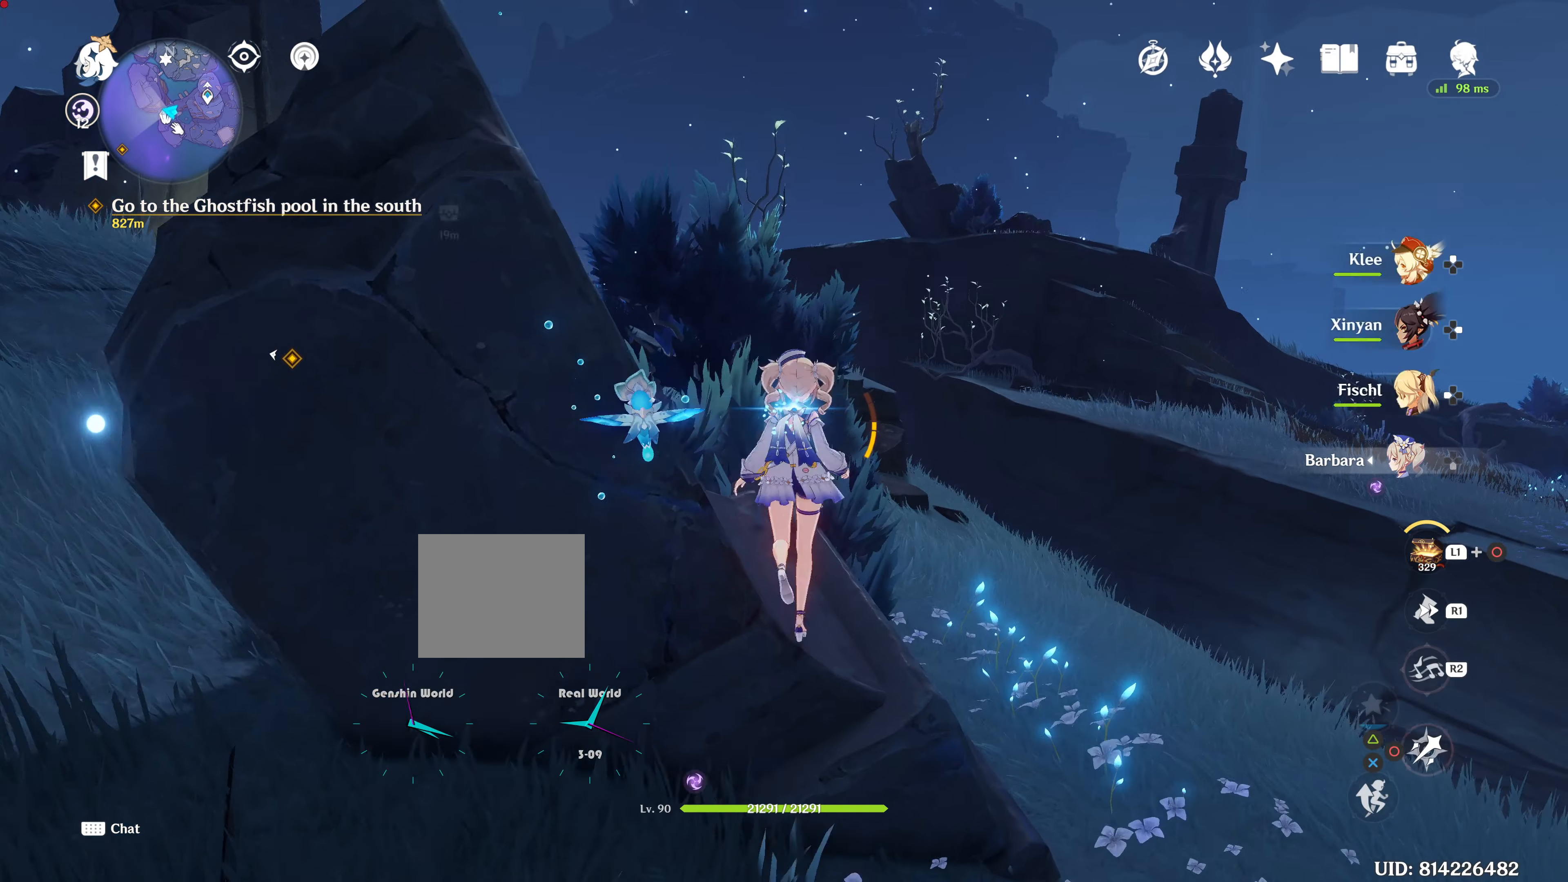
{"buttons": [], "left_stick": "up-right", "right_stick": "center", "events": [[117, "right_stick", "left"], [351, "right_stick", "center"]]}
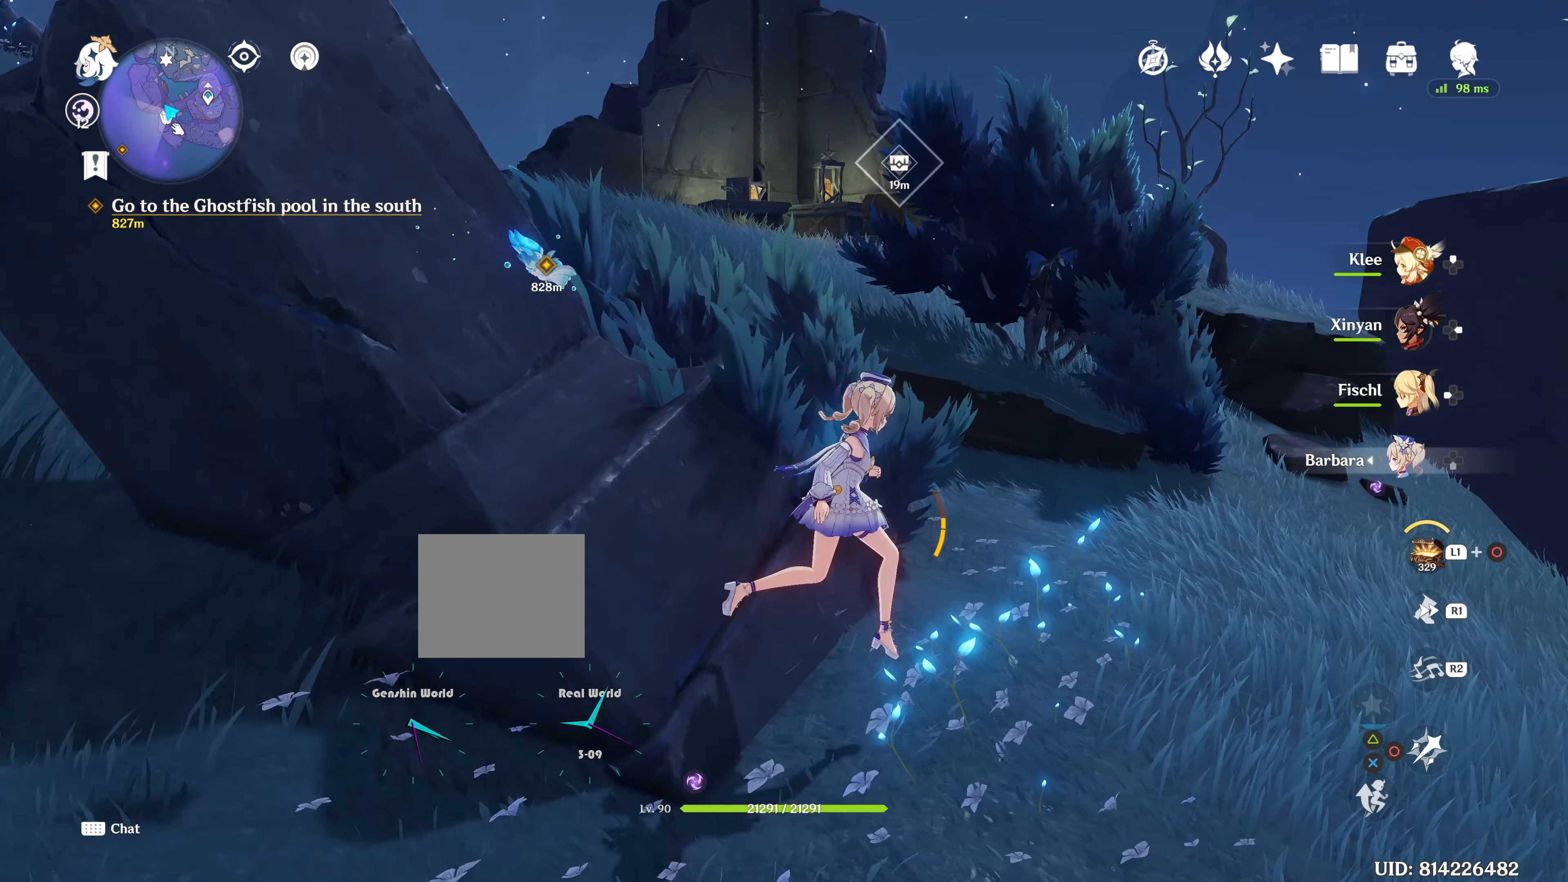
{"buttons": [], "left_stick": "up-right", "right_stick": "center"}
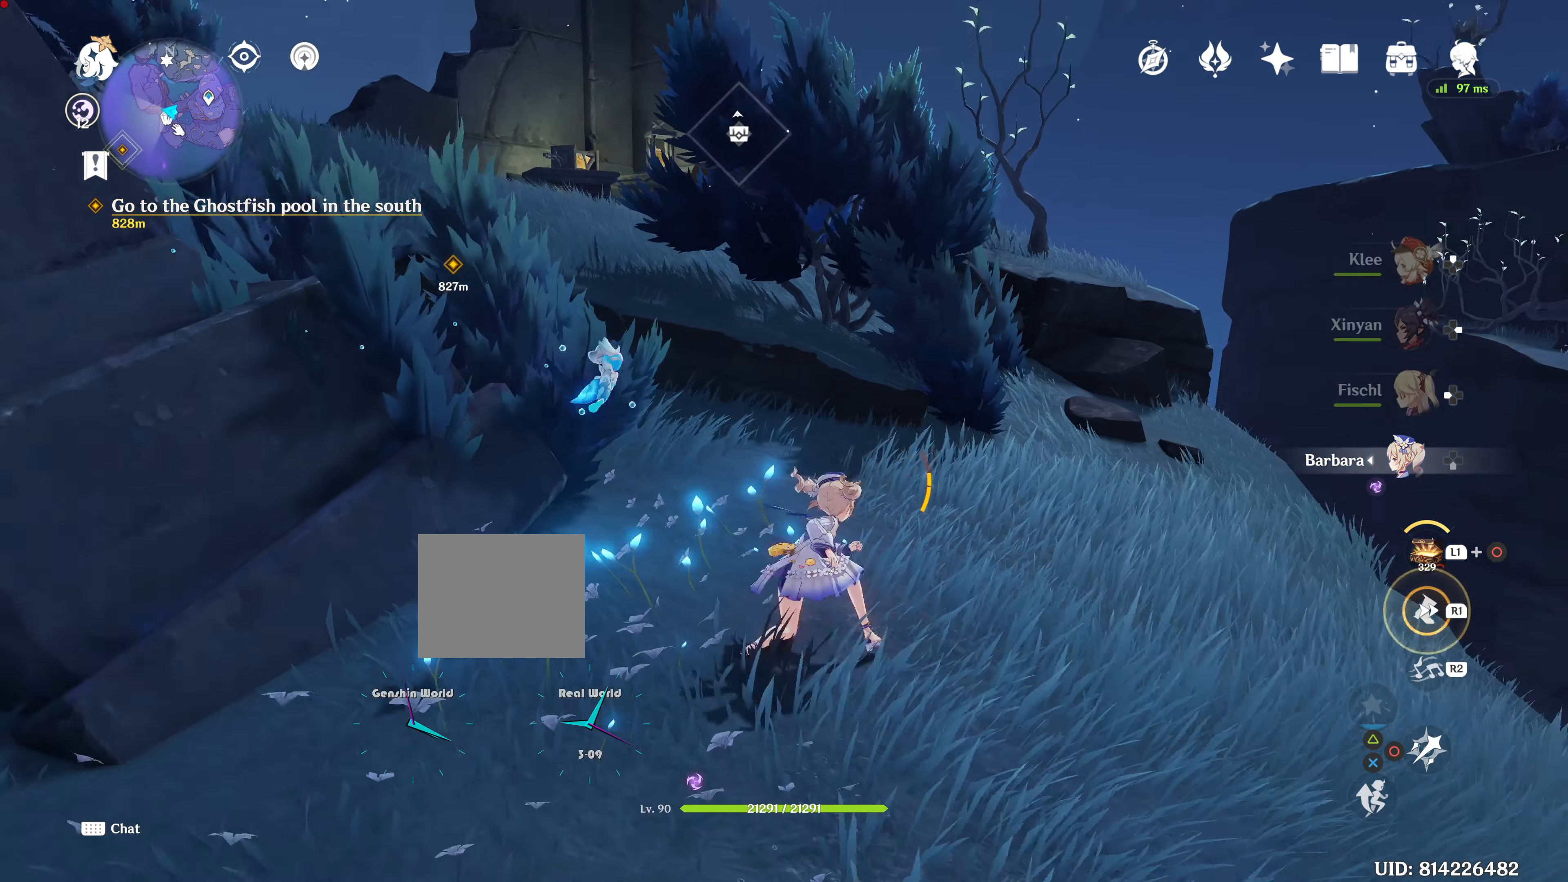
{"buttons": [], "left_stick": "up", "right_stick": "center", "events": [[117, "R1", "down"], [117, "left_stick", "up"], [201, "R1", "up"]]}
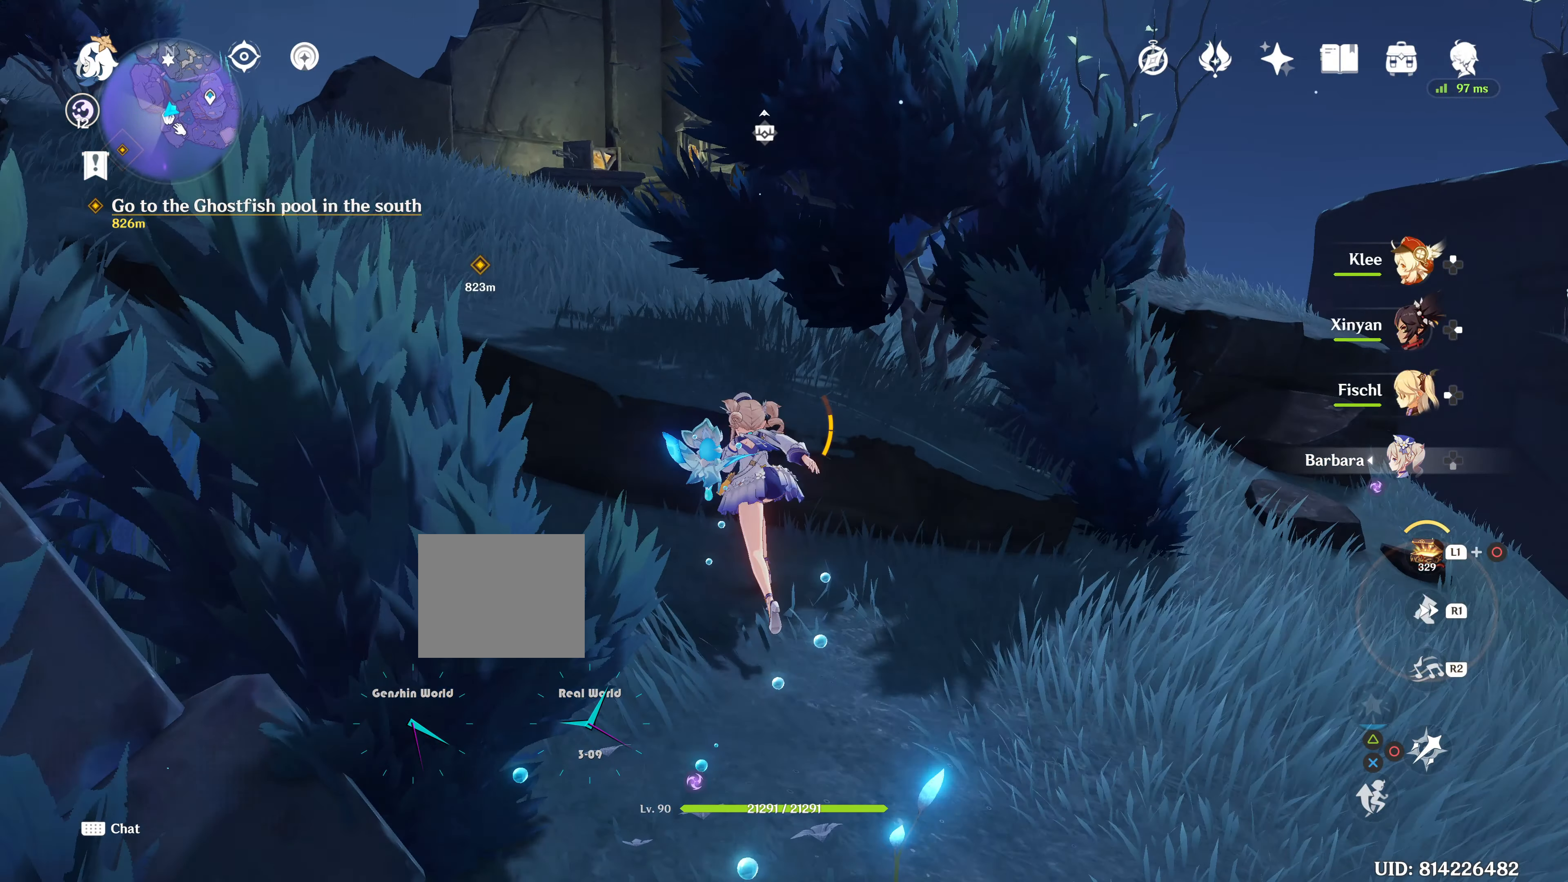
{"buttons": [], "left_stick": "up", "right_stick": "center", "events": [[117, "CROSS", "down"], [150, "CROSS", "up"], [400, "CROSS", "down"], [484, "CROSS", "up"]]}
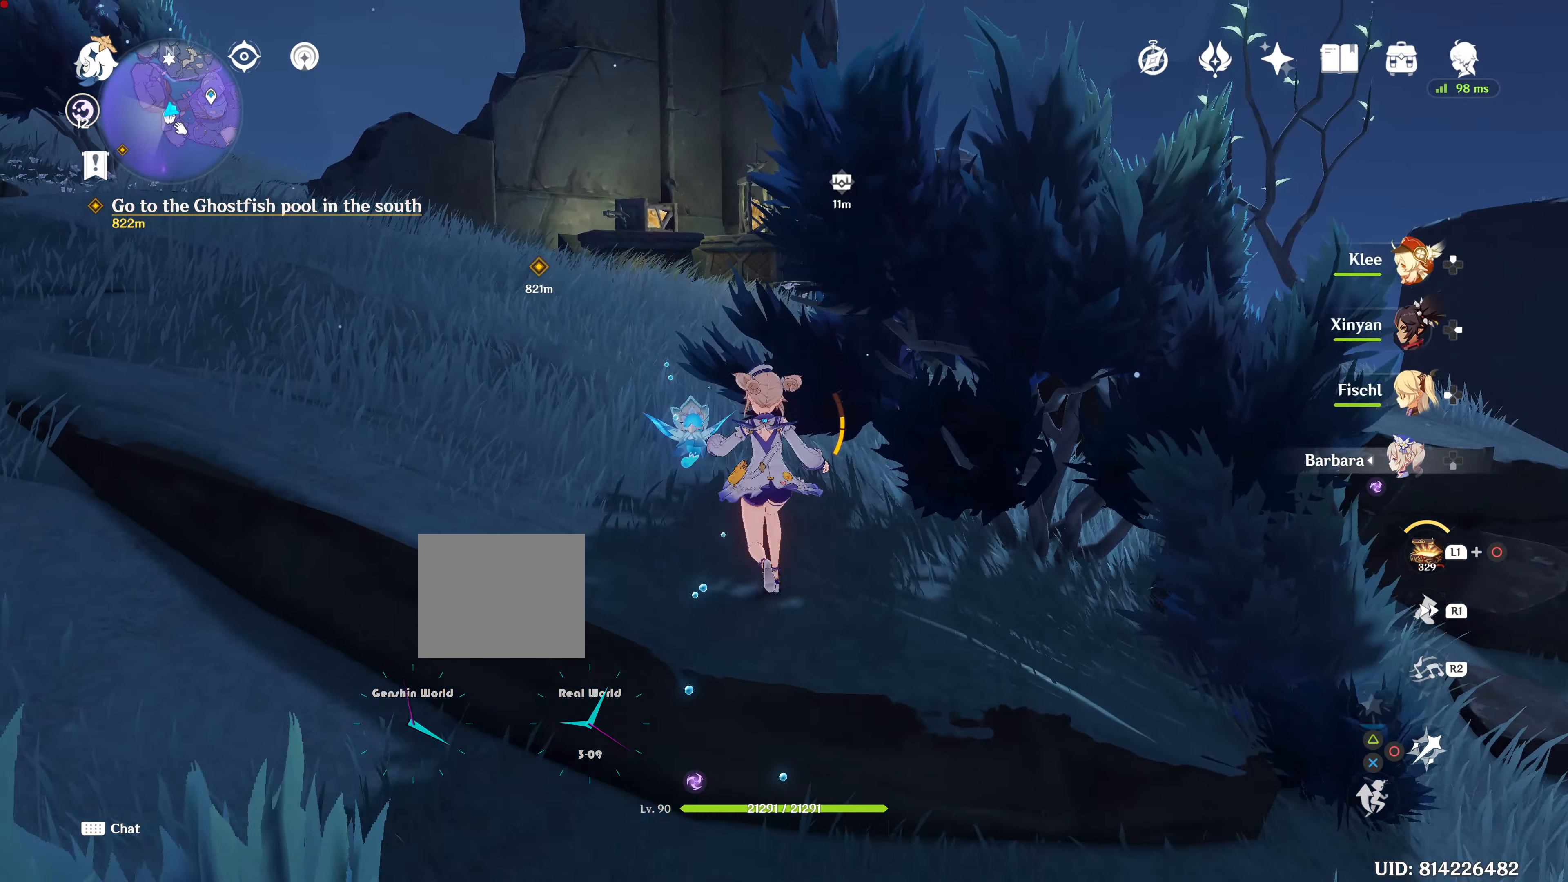
{"buttons": ["R1"], "left_stick": "up", "right_stick": "center"}
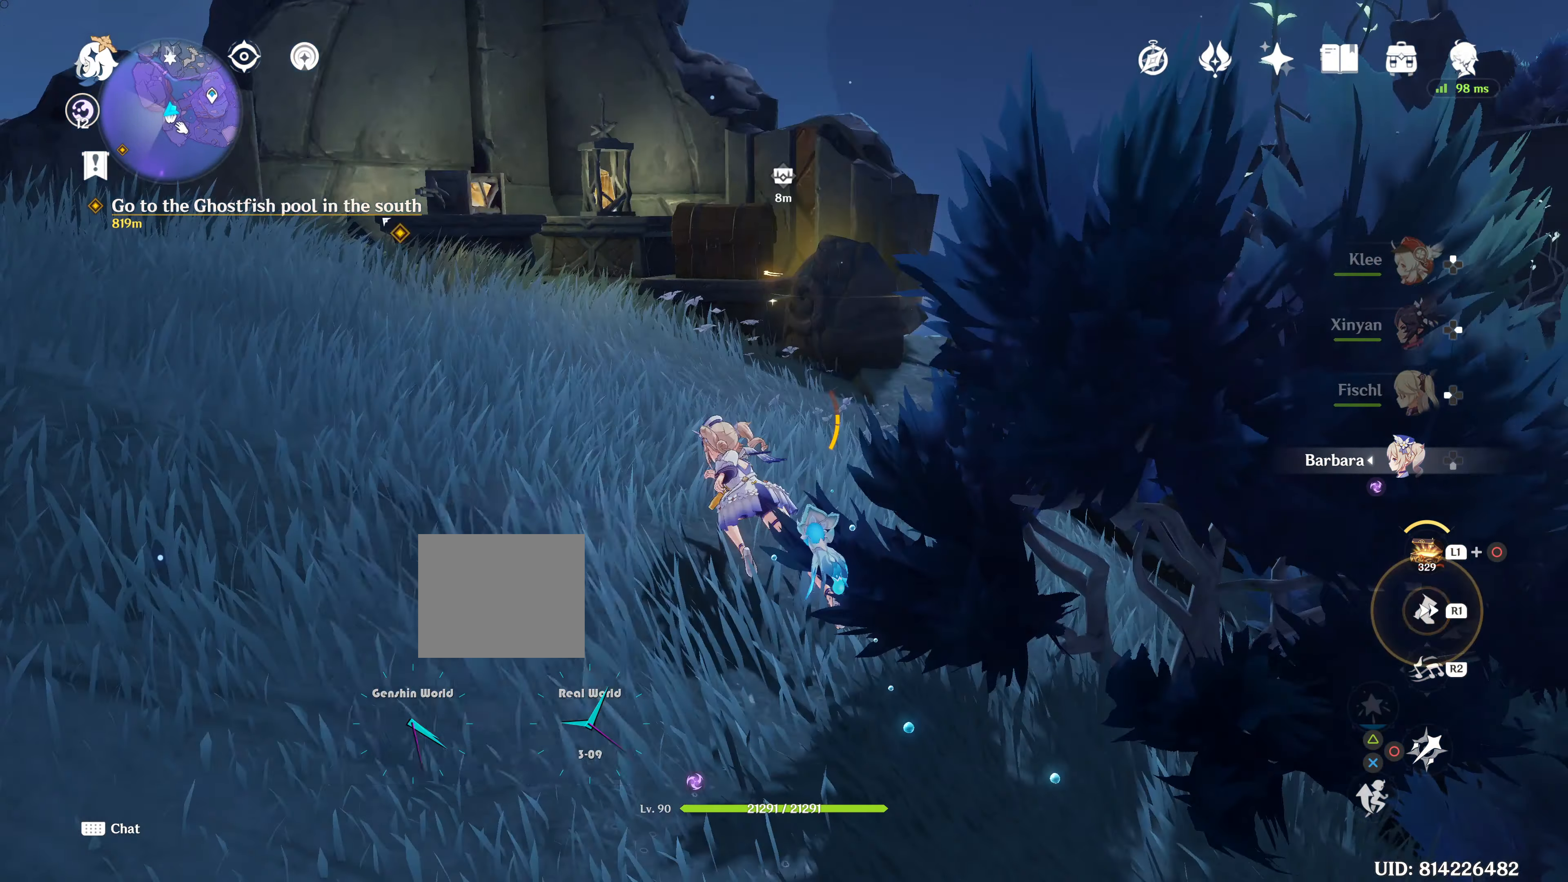
{"buttons": [], "left_stick": "up", "right_stick": "center", "events": [[17, "R1", "up"], [17, "right_stick", "down-right"], [367, "right_stick", "center"]]}
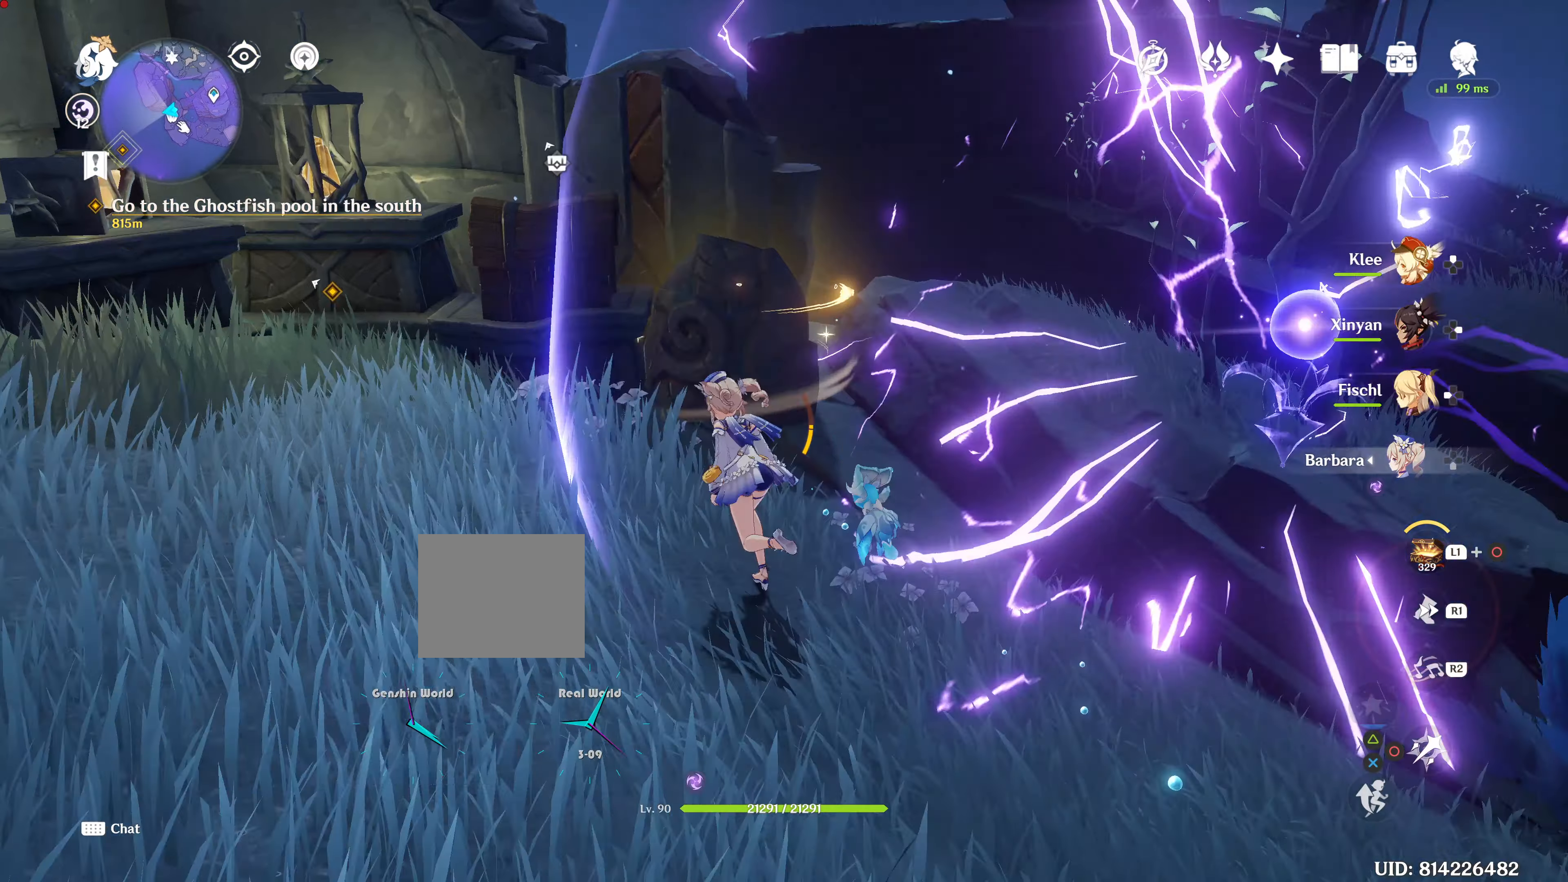
{"buttons": [], "left_stick": "up", "right_stick": "center", "events": []}
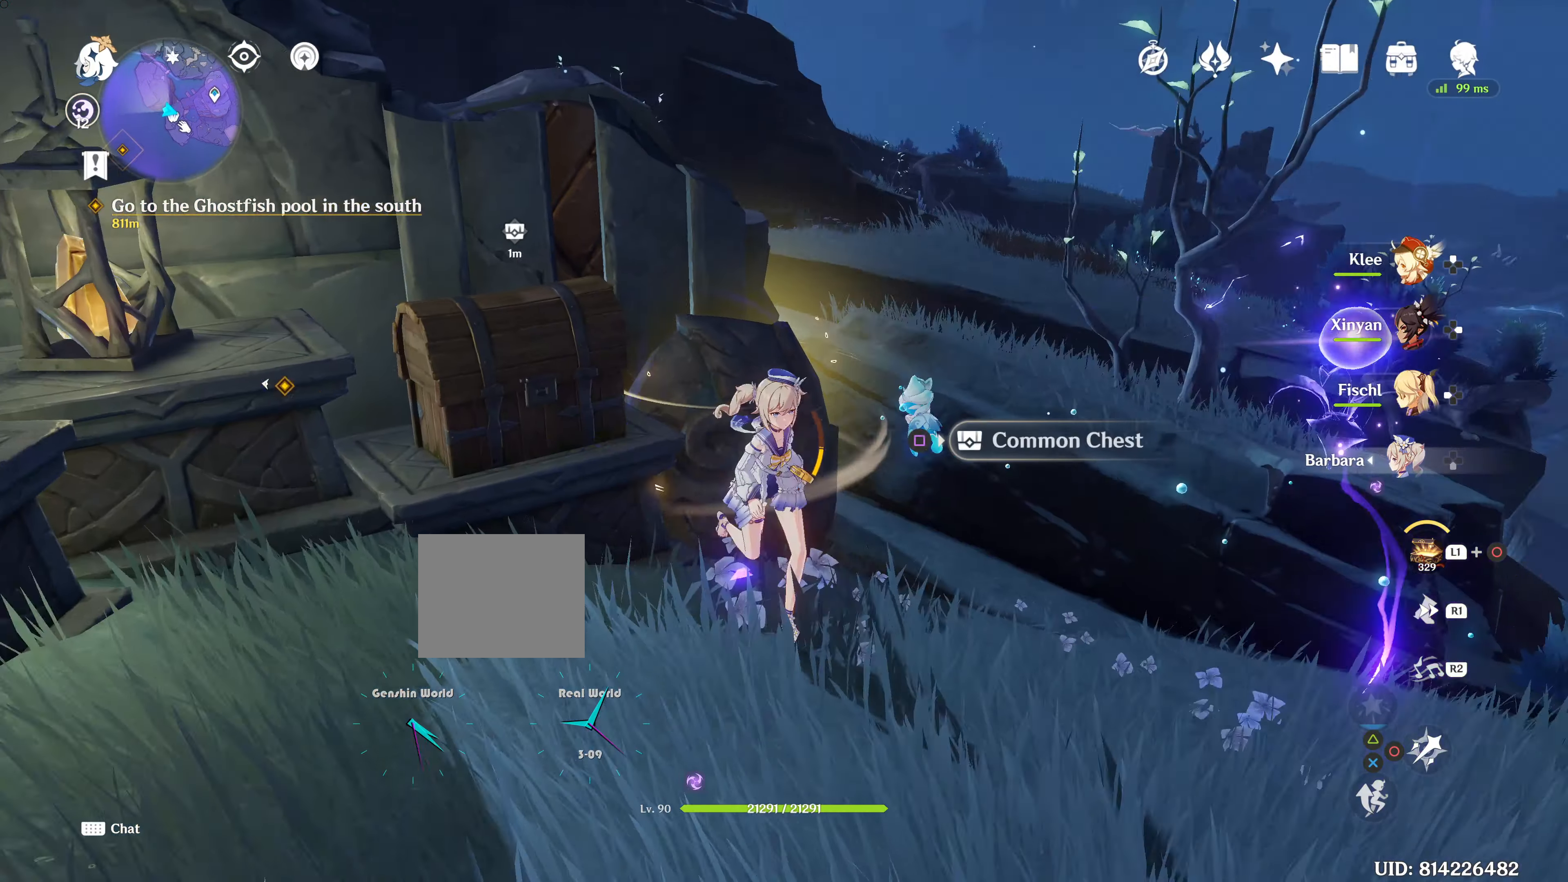
{"buttons": [], "left_stick": "up", "right_stick": "center", "events": []}
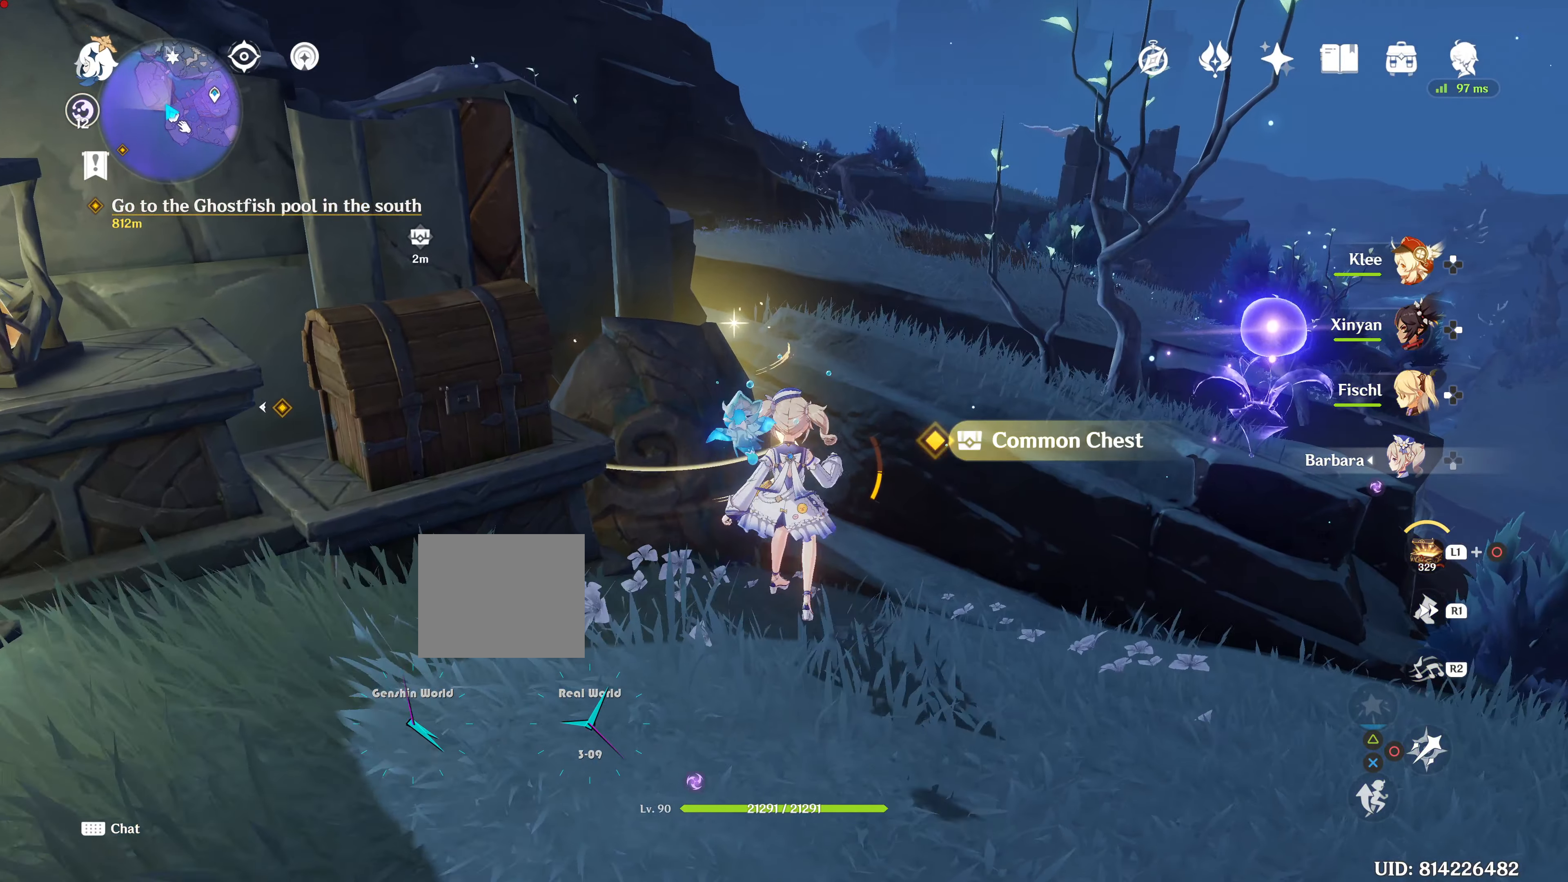
{"buttons": [], "left_stick": "up", "right_stick": "center", "events": [[16, "SQUARE", "down"], [33, "SQUARE", "up"]]}
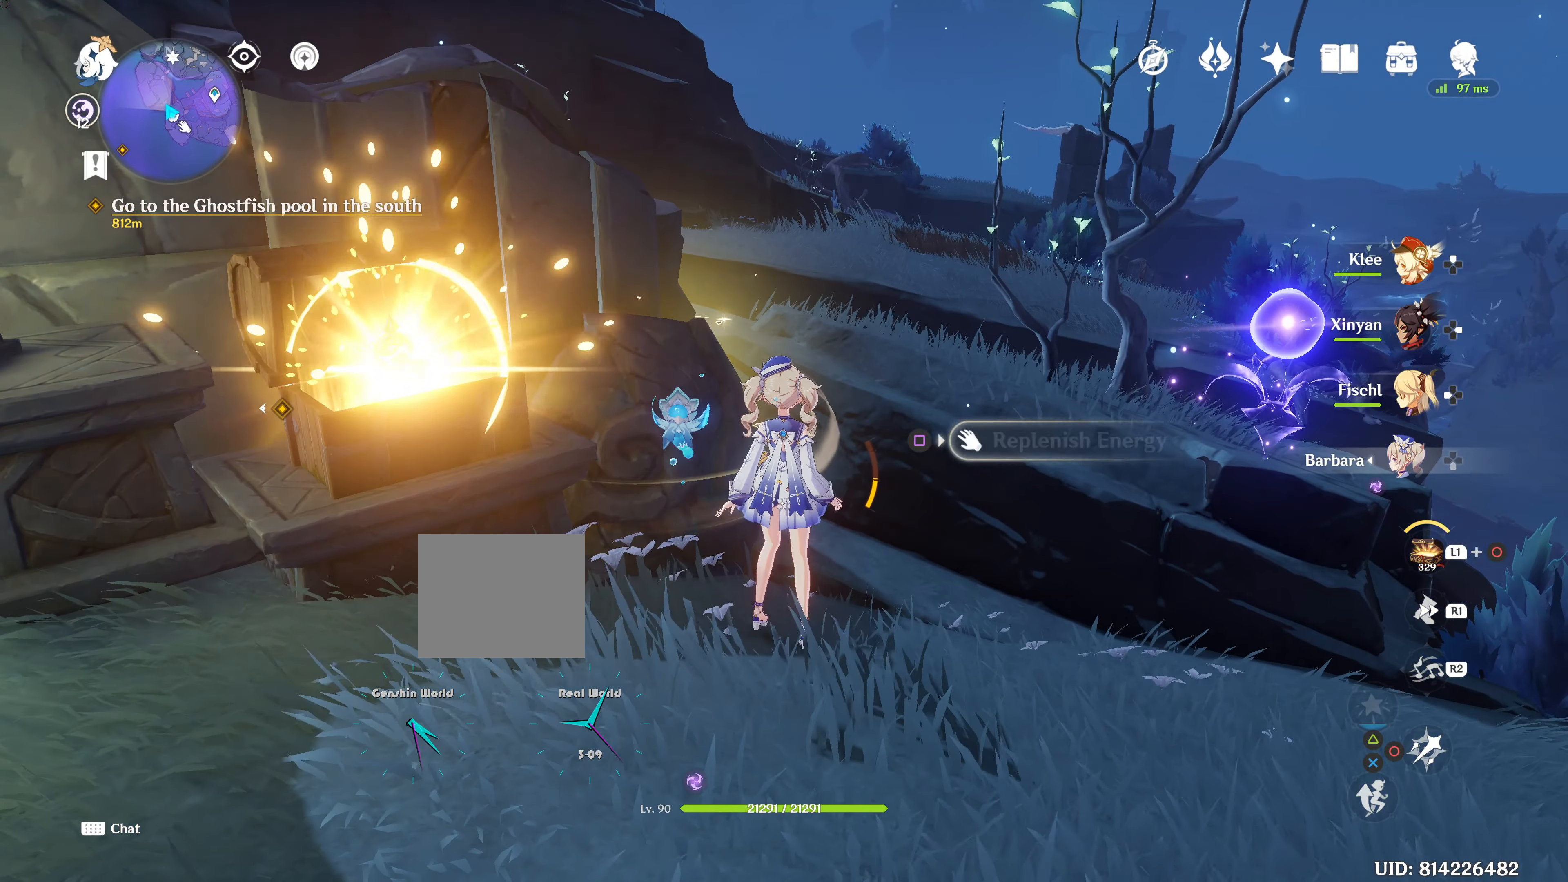
{"buttons": [], "left_stick": "up", "right_stick": "center", "events": []}
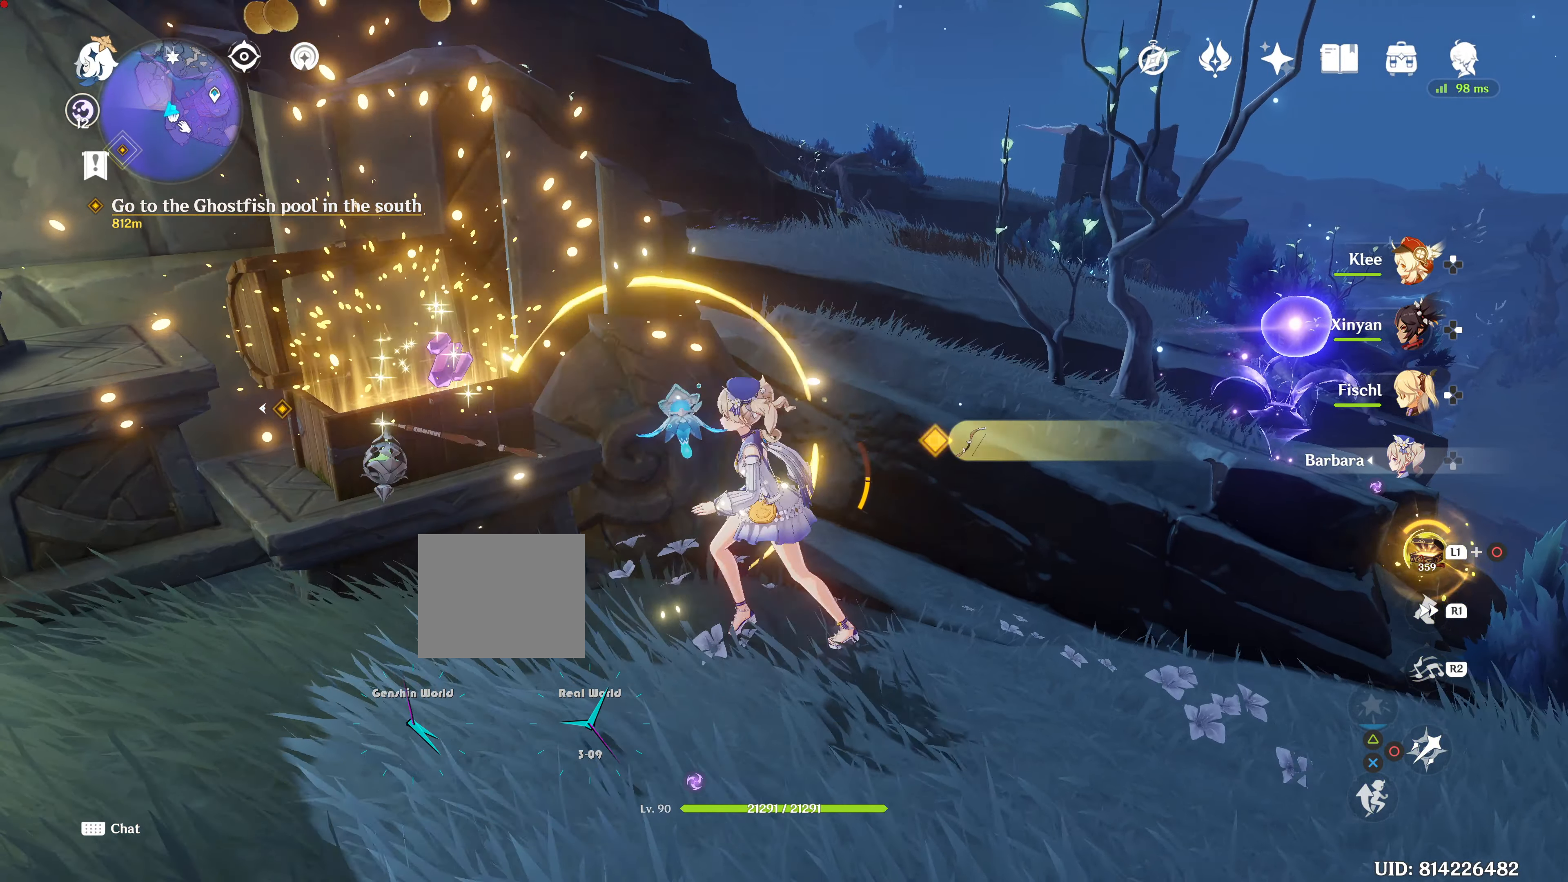
{"buttons": ["SQUARE"], "left_stick": "center", "right_stick": "center", "events": [[50, "SQUARE", "down"], [83, "left_stick", "center"], [167, "SQUARE", "up"], [267, "SQUARE", "down"]]}
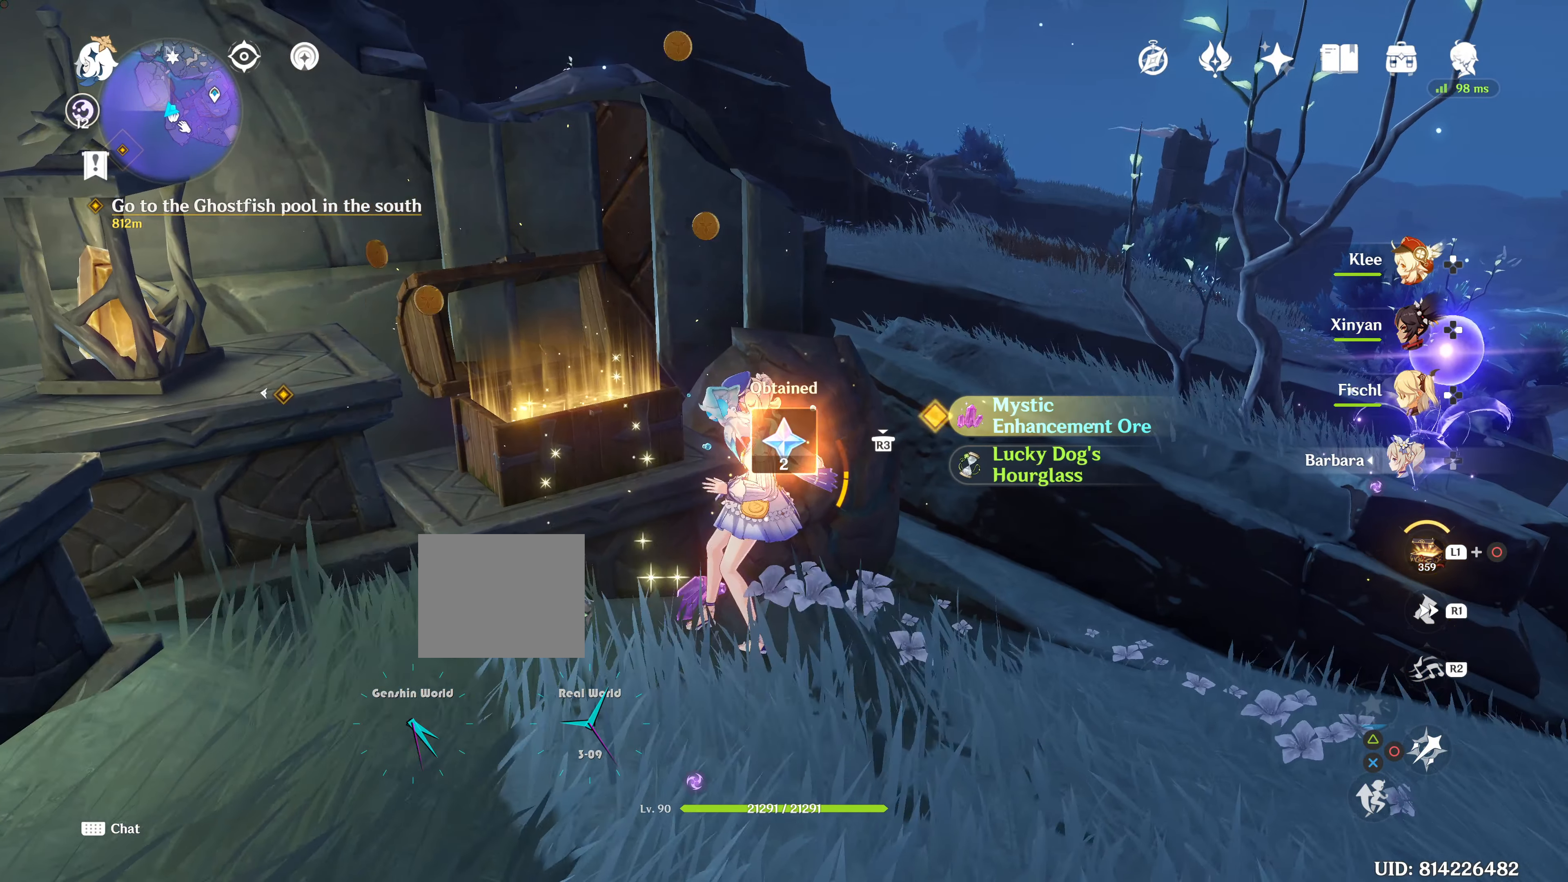
{"buttons": ["SQUARE"], "left_stick": "center", "right_stick": "center", "events": [[67, "SQUARE", "up"], [367, "SQUARE", "down"]]}
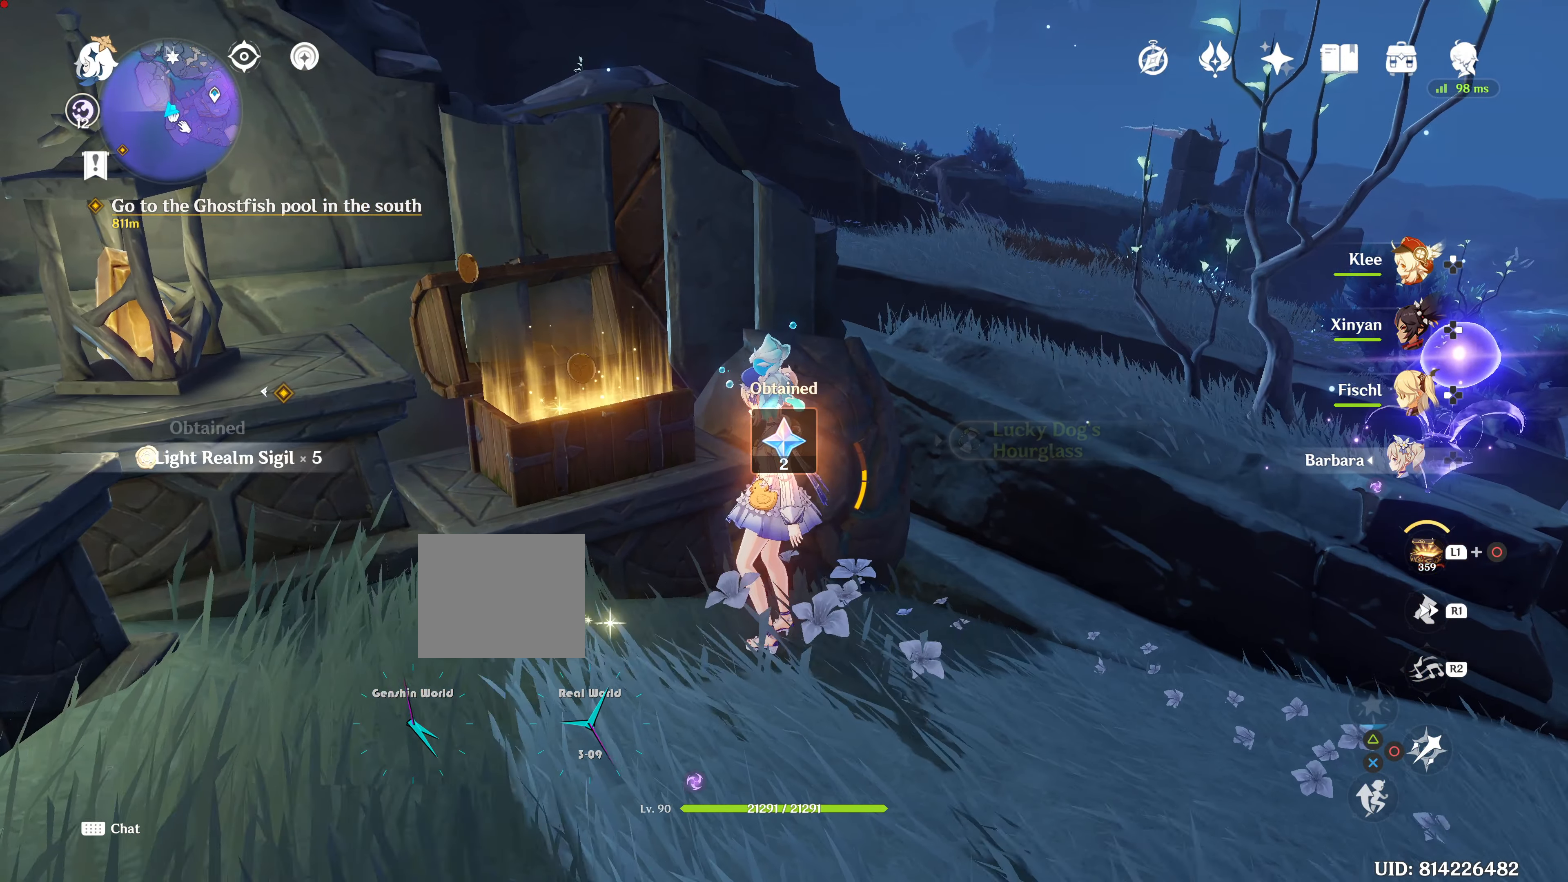
{"buttons": [], "left_stick": "up-right", "right_stick": "center", "events": [[200, "SQUARE", "up"], [450, "SQUARE", "down"], [500, "SQUARE", "up"], [500, "left_stick", "up-right"]]}
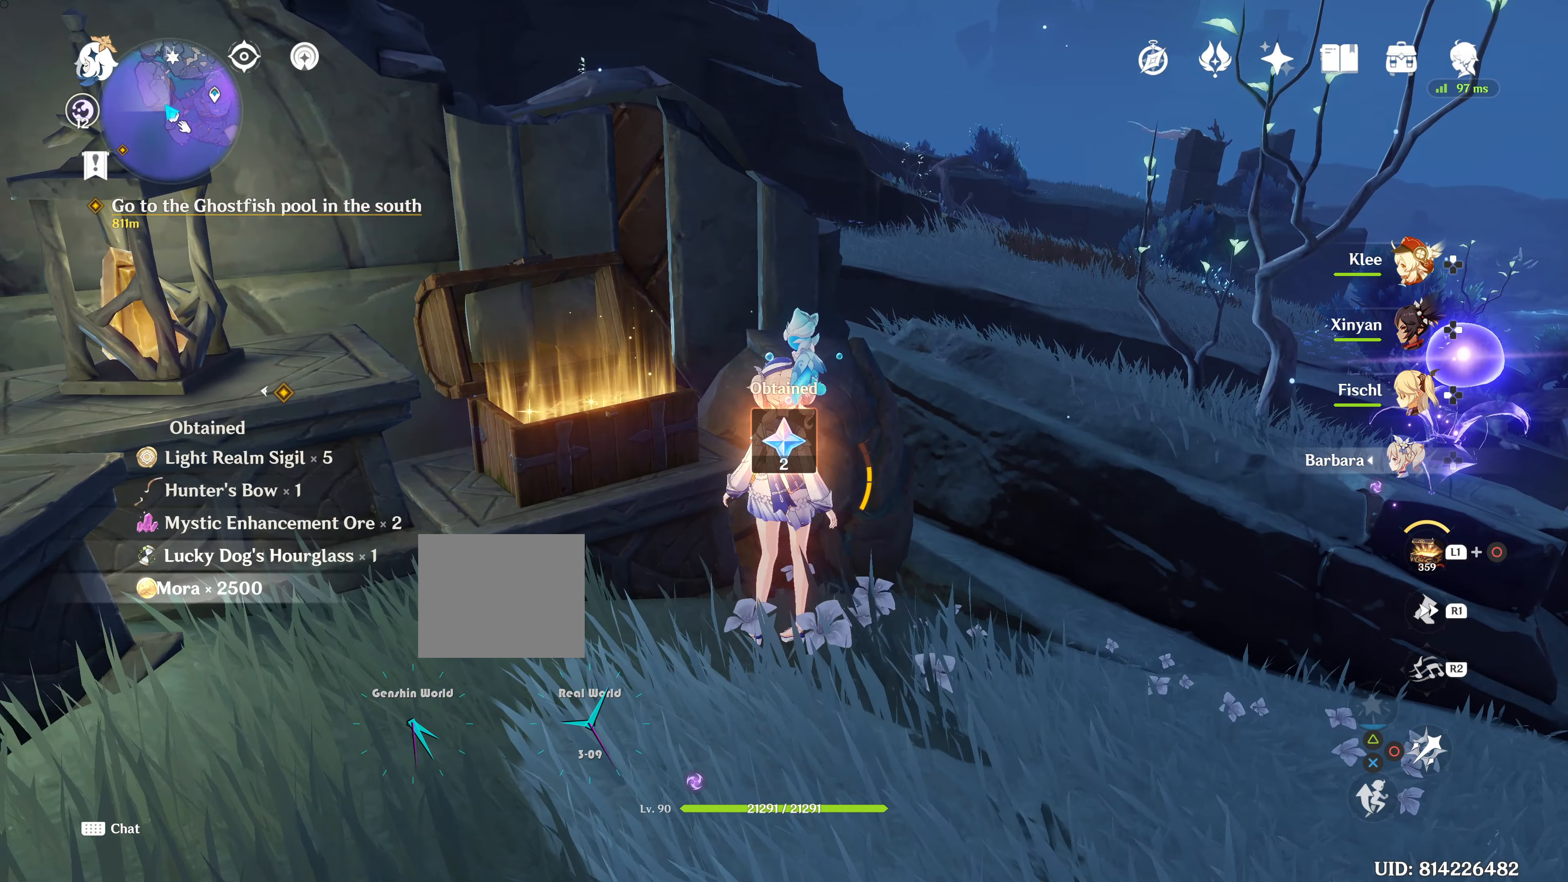
{"buttons": [], "left_stick": "up-right", "right_stick": "center", "events": [[351, "right_stick", "left"], [451, "right_stick", "center"]]}
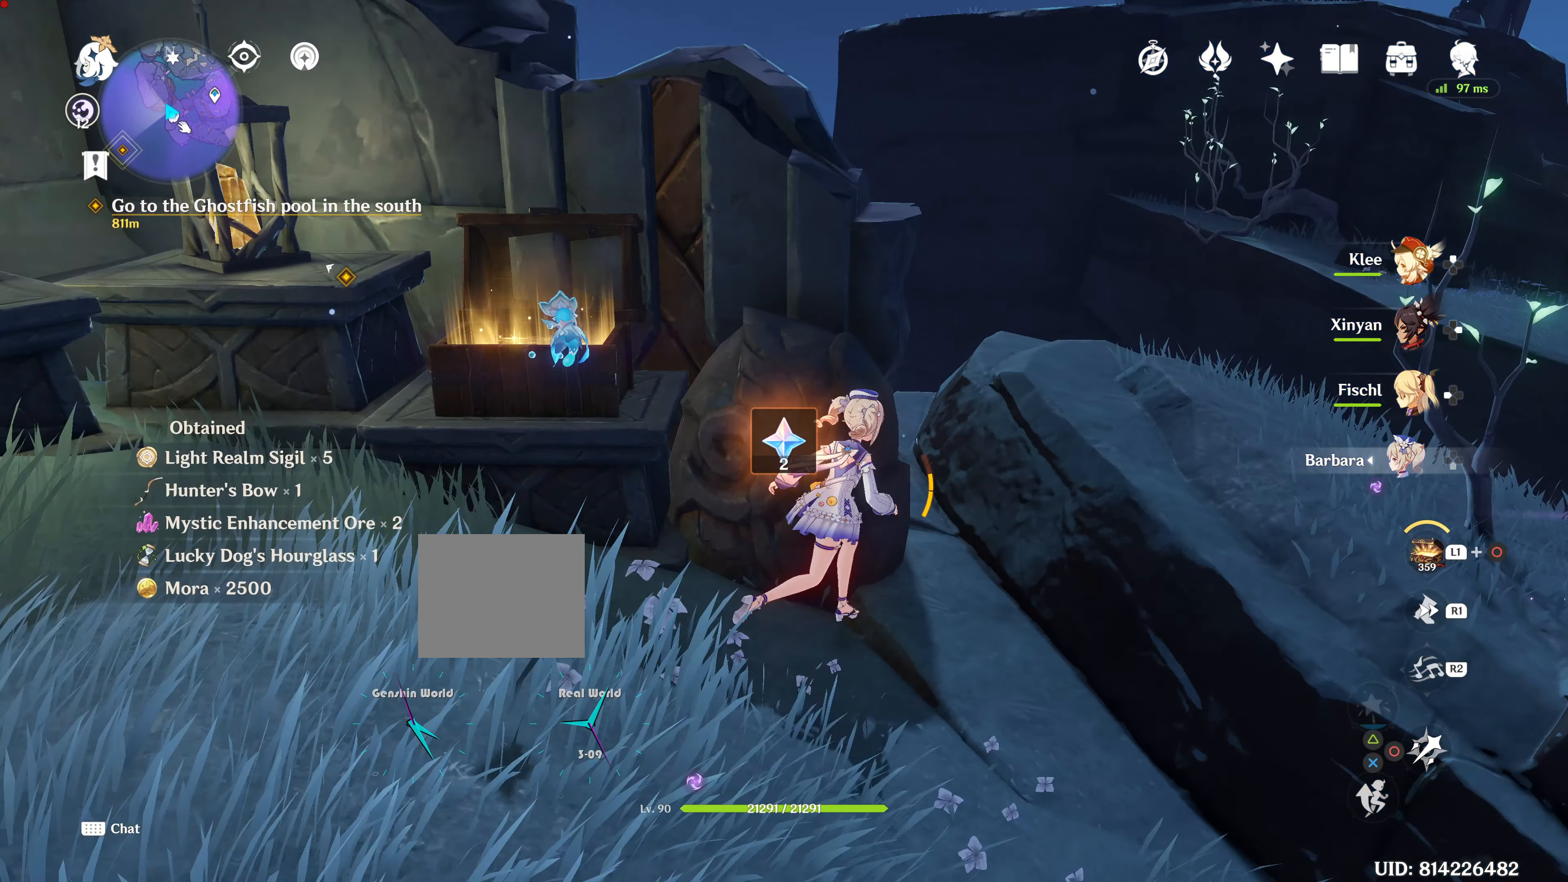
{"buttons": ["SQUARE"], "left_stick": "center", "right_stick": "center", "events": [[200, "left_stick", "center"], [283, "SQUARE", "down"]]}
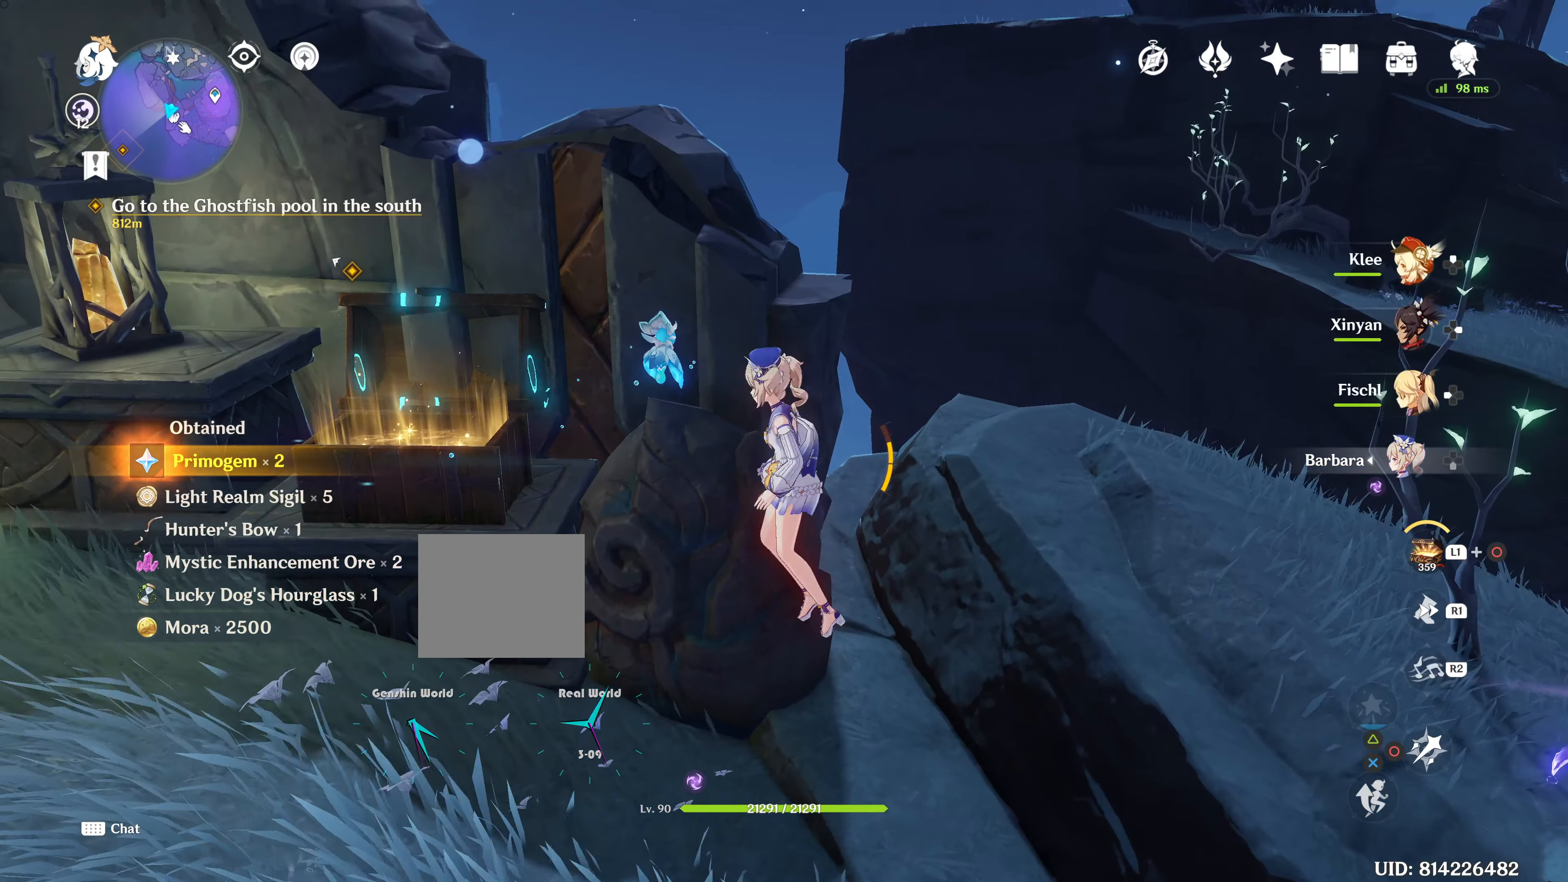
{"buttons": [], "left_stick": "down-right", "right_stick": "center", "events": [[266, "L2", "down"], [266, "SQUARE", "up"], [350, "L2", "up"], [467, "SQUARE", "down"], [483, "SQUARE", "up"], [483, "left_stick", "down-right"]]}
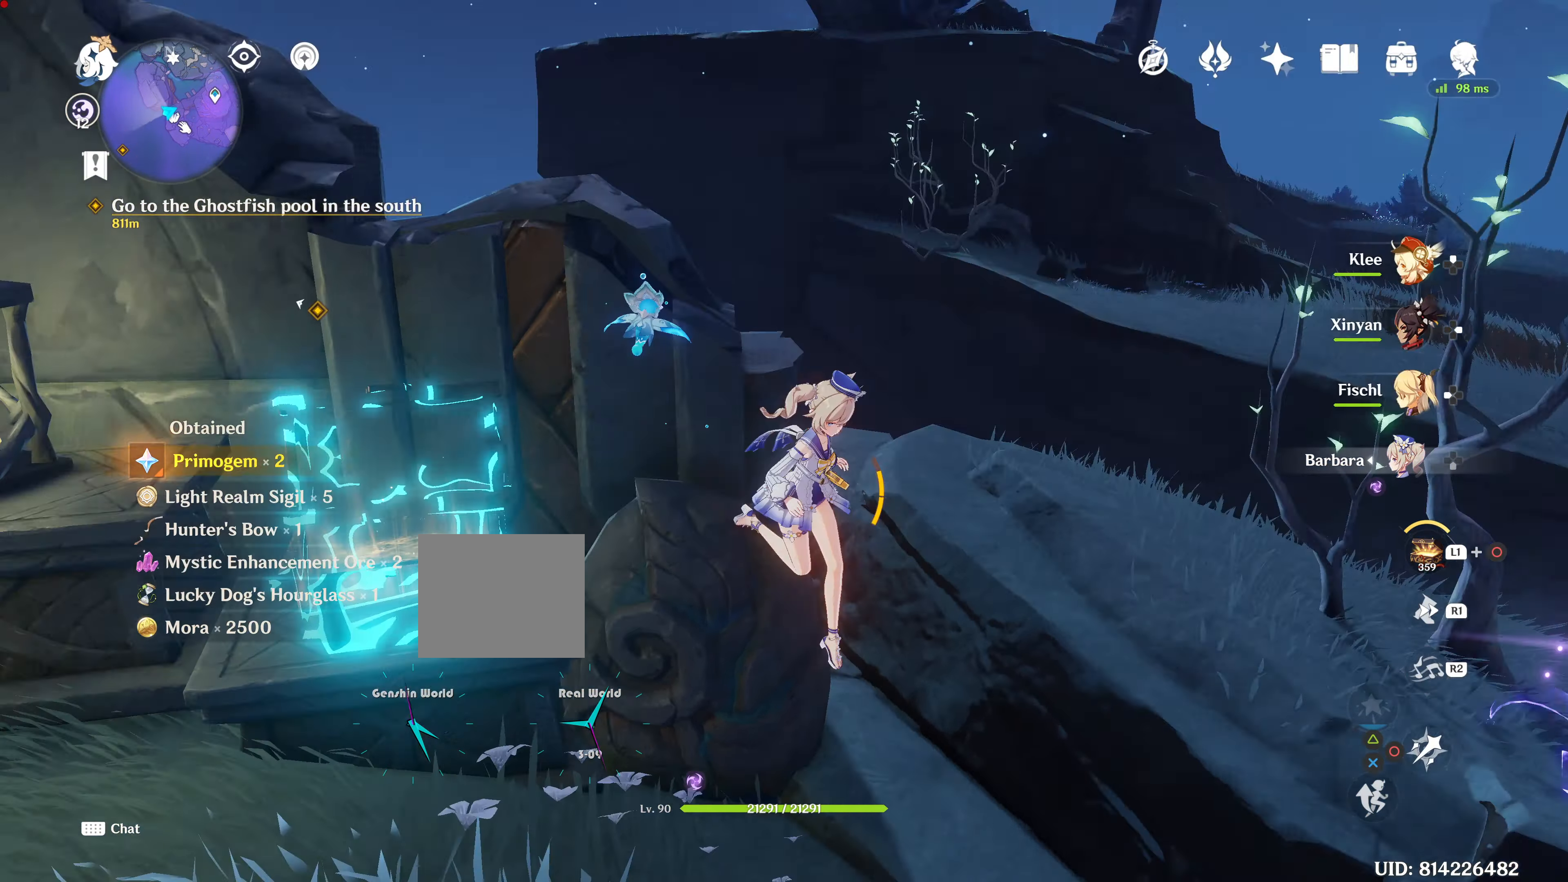
{"buttons": [], "left_stick": "right", "right_stick": "center", "events": [[17, "right_stick", "right"], [334, "left_stick", "right"], [334, "right_stick", "center"]]}